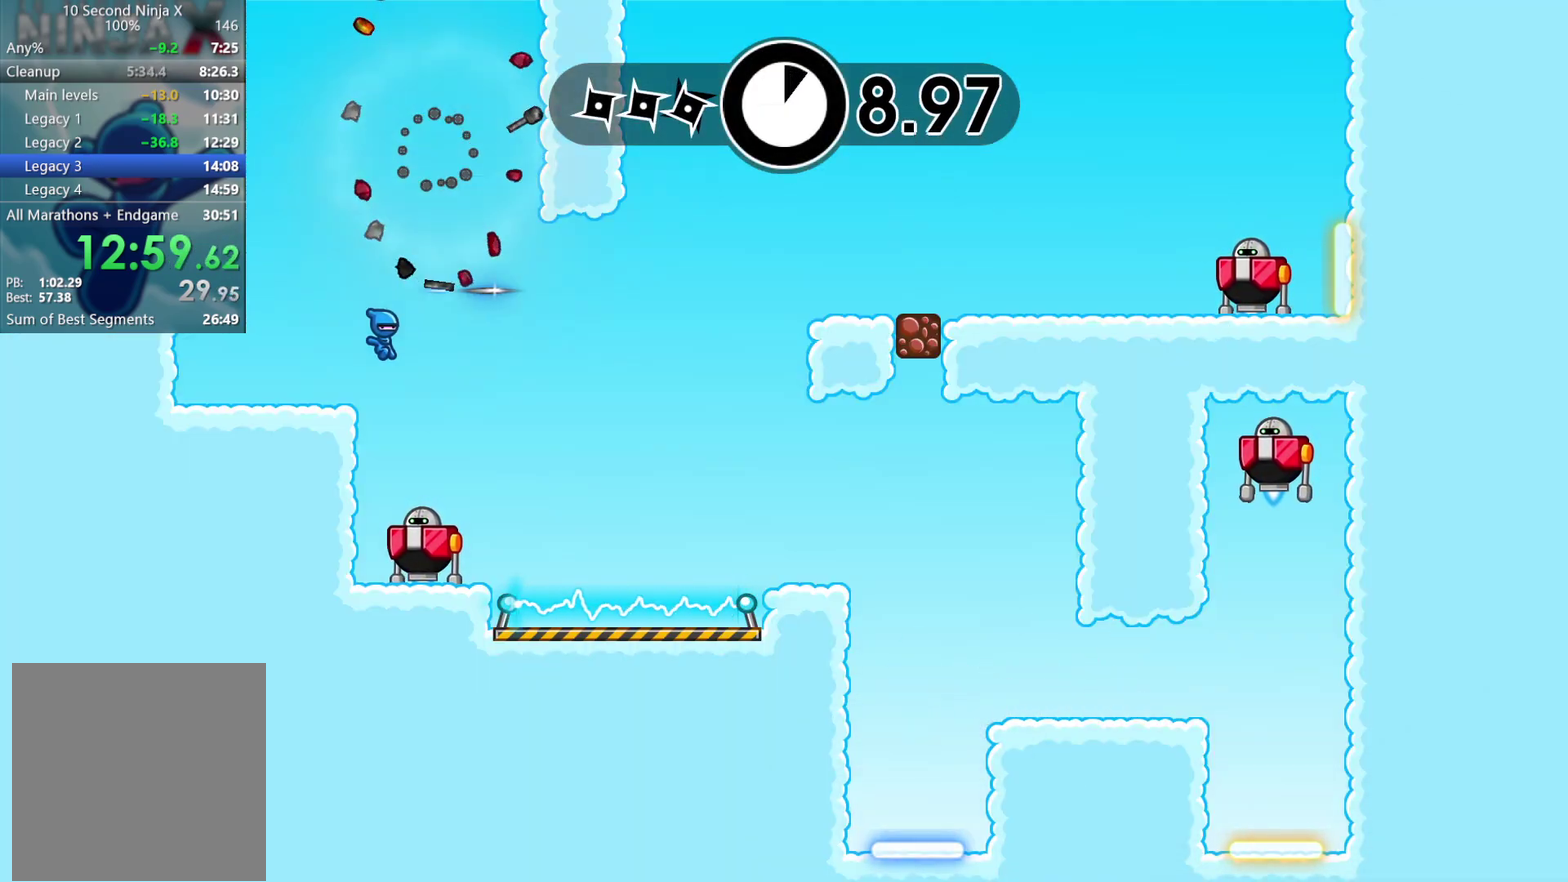
Gameplay with a controller (Xbox layout); each line is a JSON object with the inputs held at the frame after it. "events" lists button and stick changes between this image and that frame as [ms after this image, input, new state], when the widget could be followed in between. Not read: R3 right_stick.
{"buttons": [], "left_stick": "center", "events": [[50, "B", "up"], [217, "X", "down"], [300, "X", "up"]]}
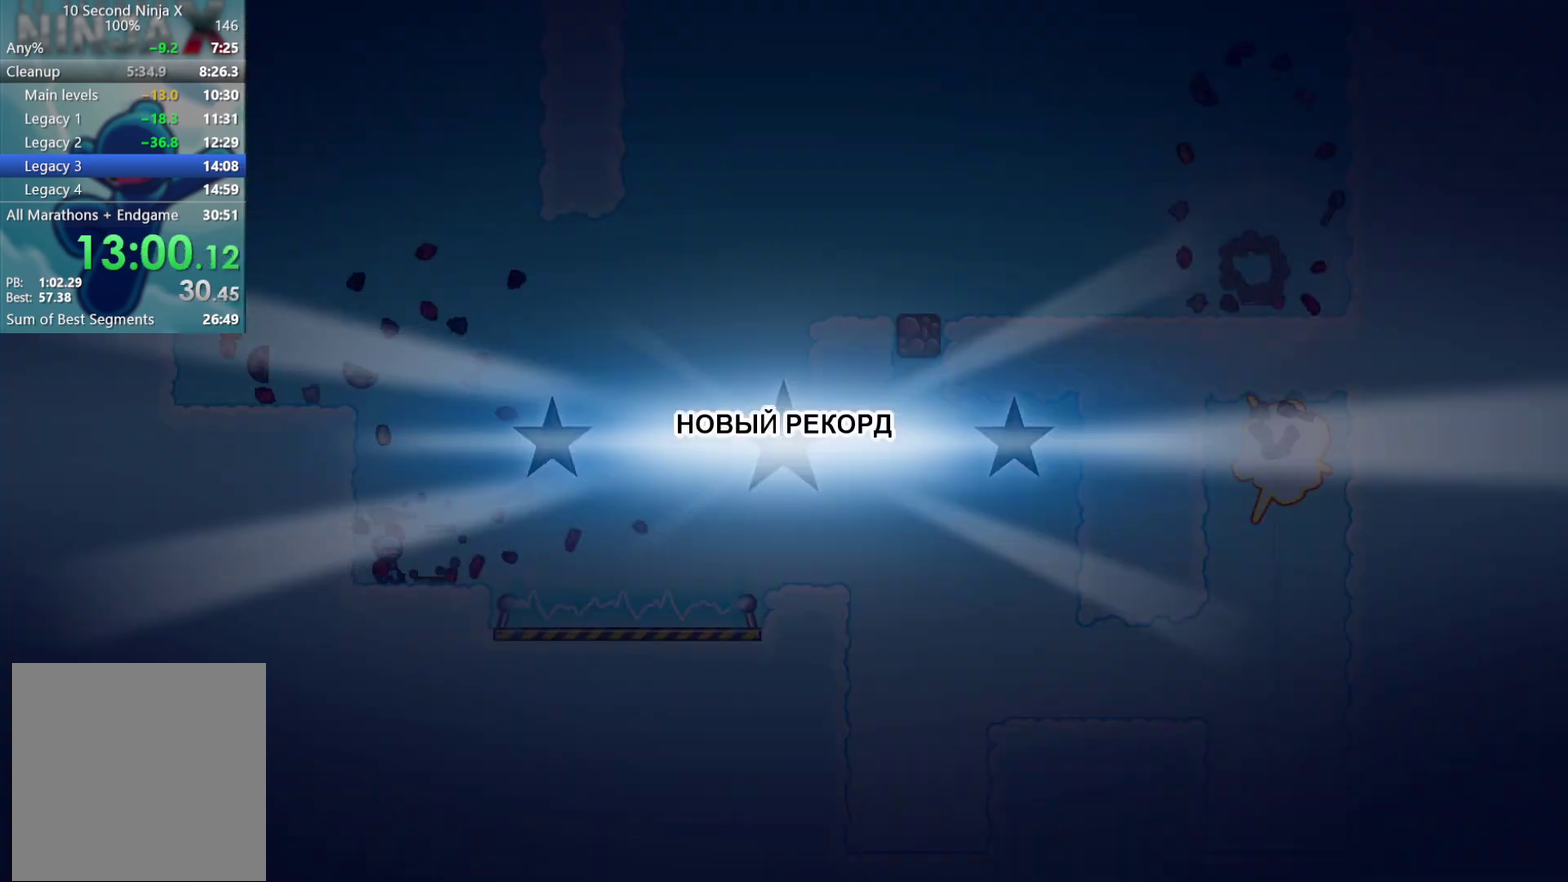
{"buttons": ["Y"], "left_stick": "center", "events": [[167, "Y", "down"], [233, "Y", "up"], [350, "Y", "down"], [417, "Y", "up"], [500, "Y", "down"]]}
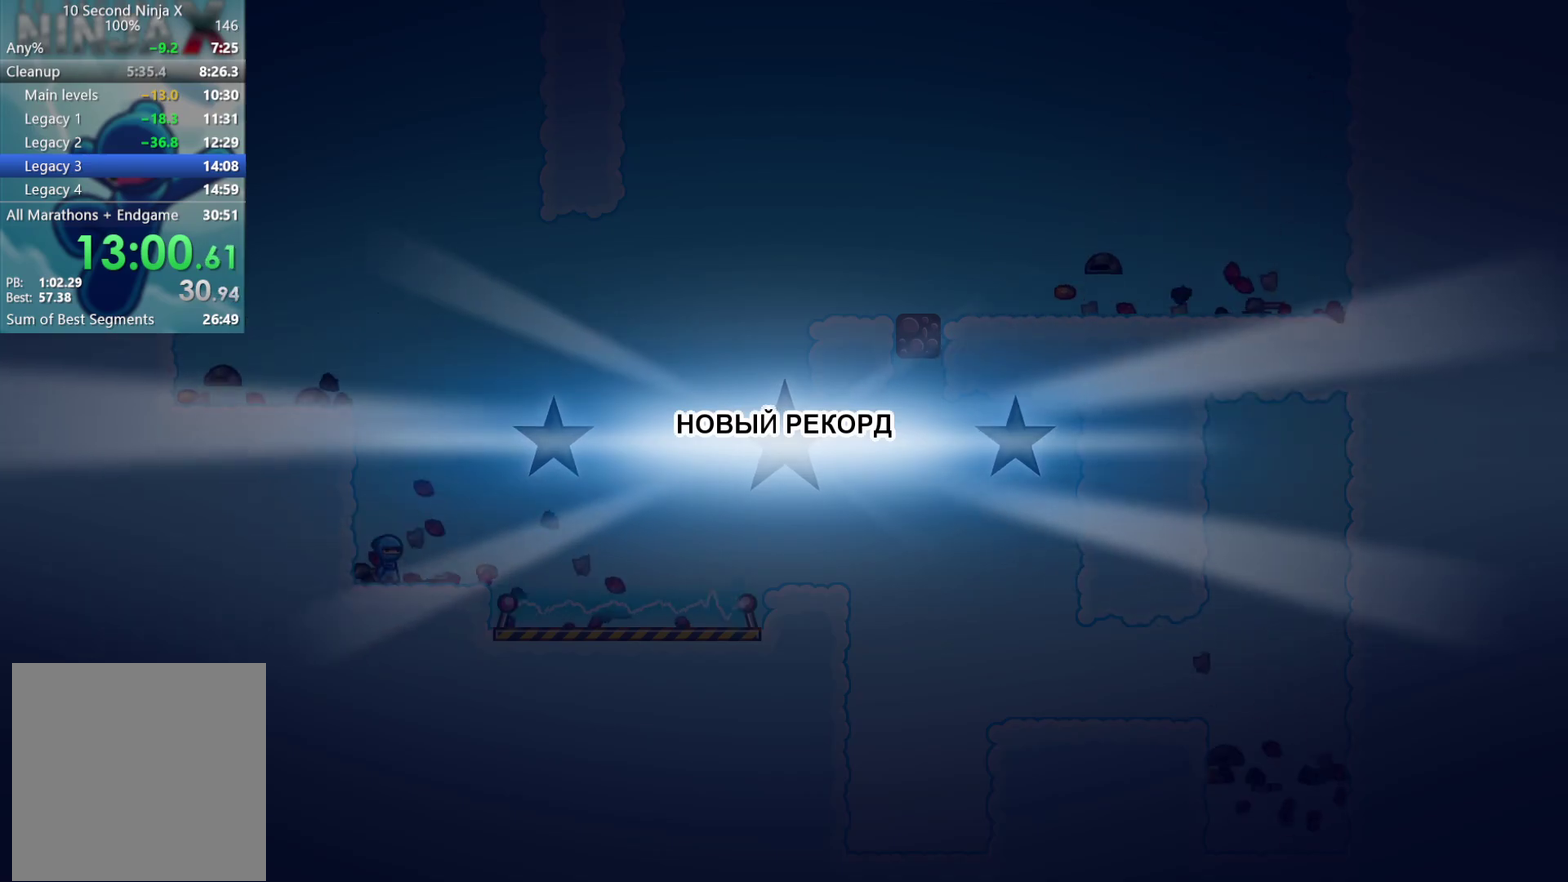
{"buttons": ["Y"], "left_stick": "center", "events": [[83, "Y", "up"], [167, "Y", "down"], [250, "Y", "up"], [333, "Y", "down"], [417, "Y", "up"], [500, "Y", "down"]]}
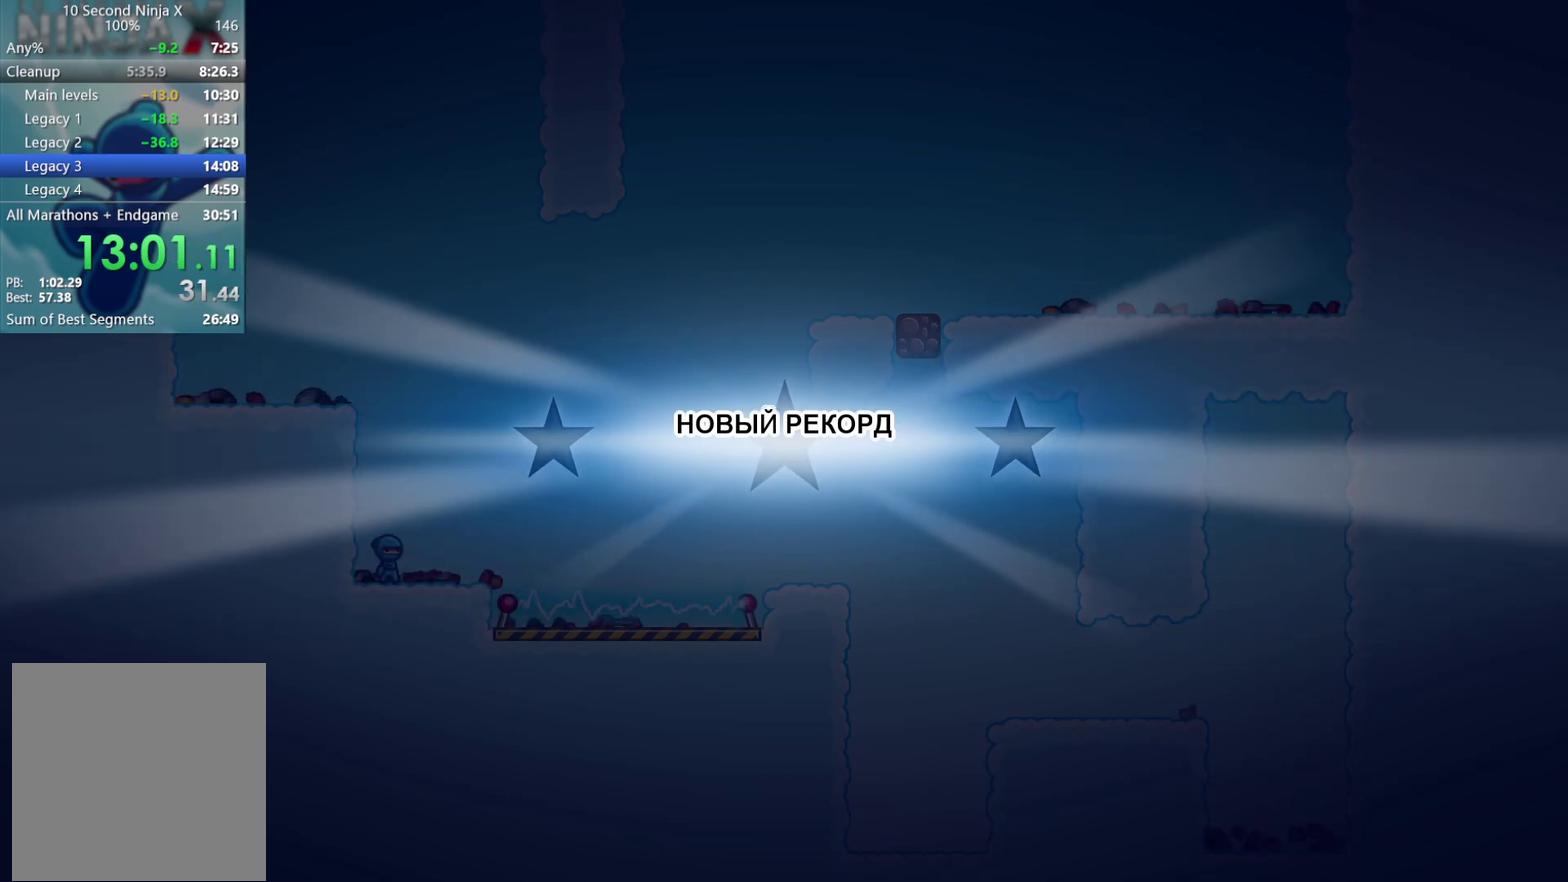
{"buttons": ["Y"], "left_stick": "right", "events": [[67, "Y", "up"], [167, "Y", "down"], [233, "Y", "up"], [283, "left_stick", "right"], [333, "Y", "down"], [383, "Y", "up"], [500, "Y", "down"]]}
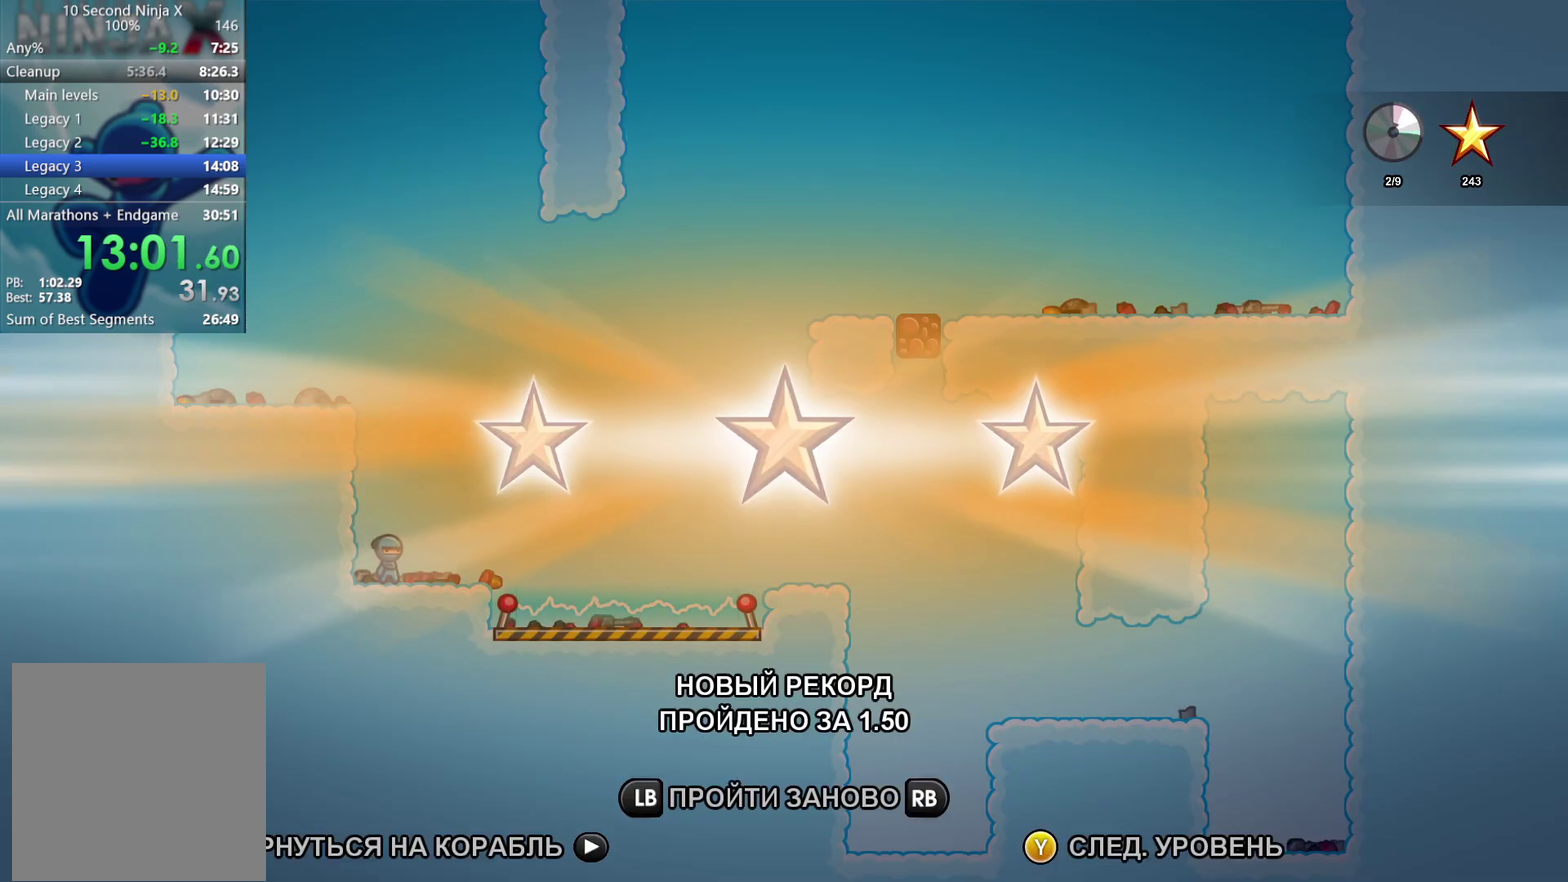
{"buttons": ["Y"], "left_stick": "right", "events": [[17, "Y", "up"], [167, "Y", "down"], [217, "Y", "up"], [333, "Y", "down"], [400, "Y", "up"], [500, "Y", "down"]]}
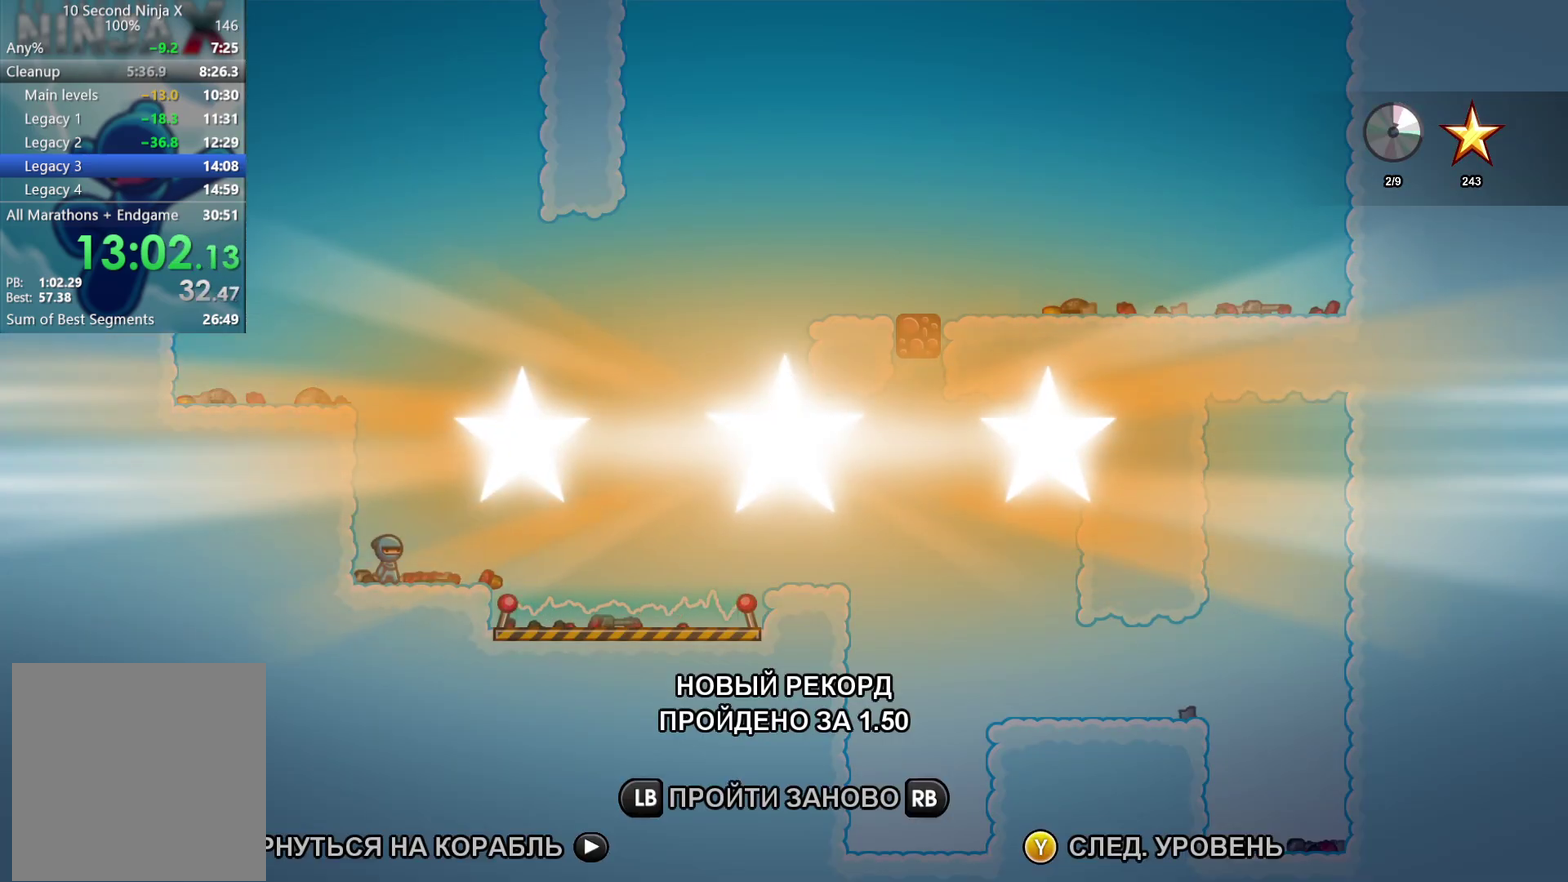
{"buttons": [], "left_stick": "center", "events": [[67, "Y", "up"], [183, "Y", "down"], [233, "Y", "up"], [367, "Y", "down"], [400, "left_stick", "center"], [433, "Y", "up"]]}
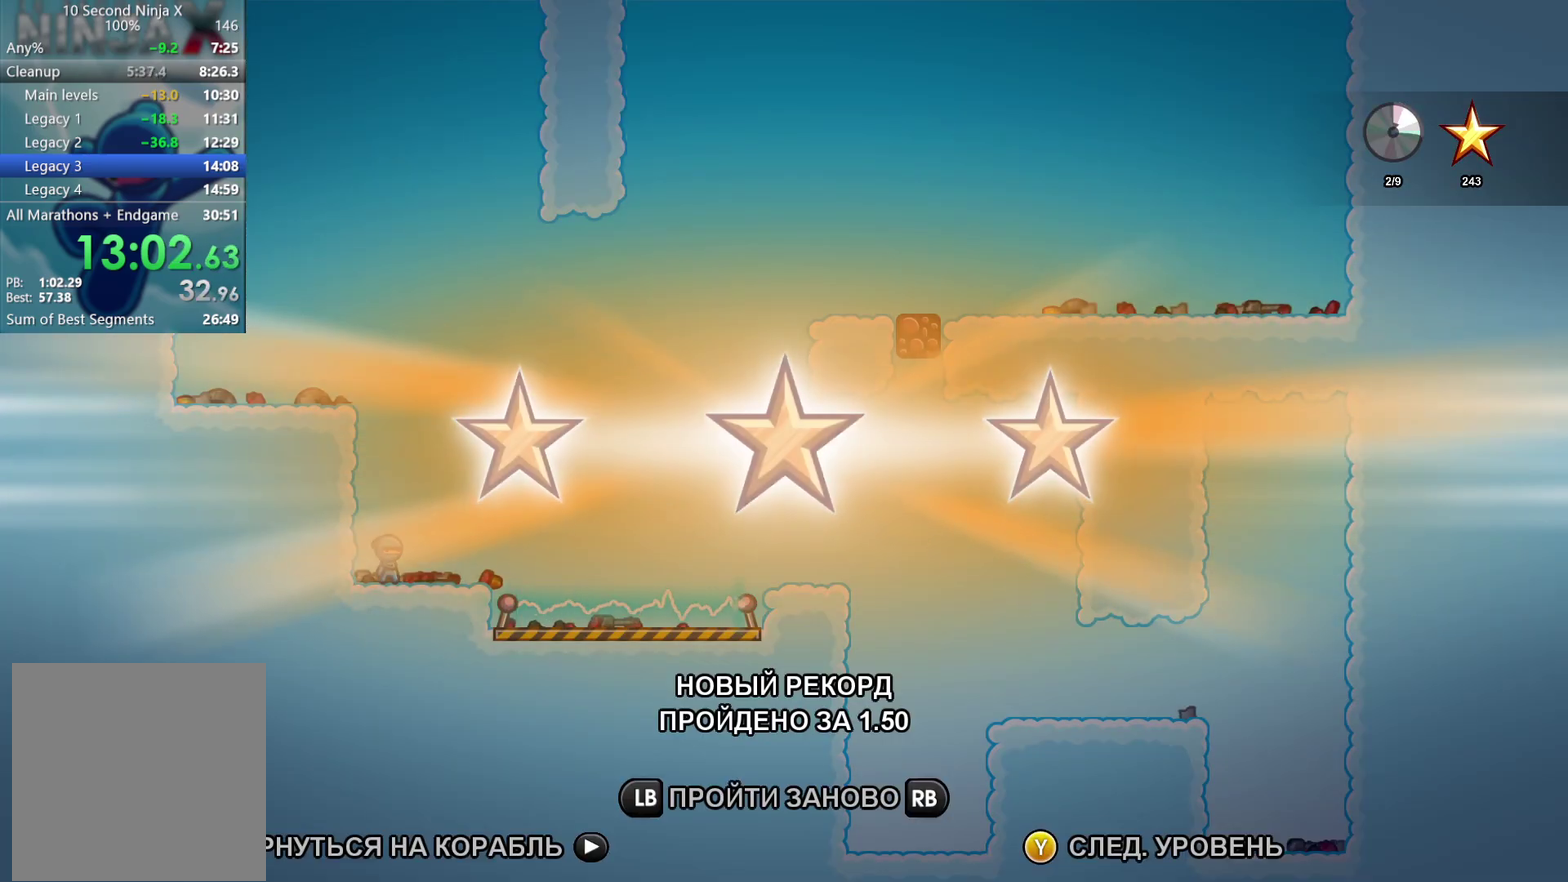
{"buttons": [], "left_stick": "center", "events": [[50, "Y", "down"], [117, "Y", "up"], [233, "Y", "down"], [300, "Y", "up"]]}
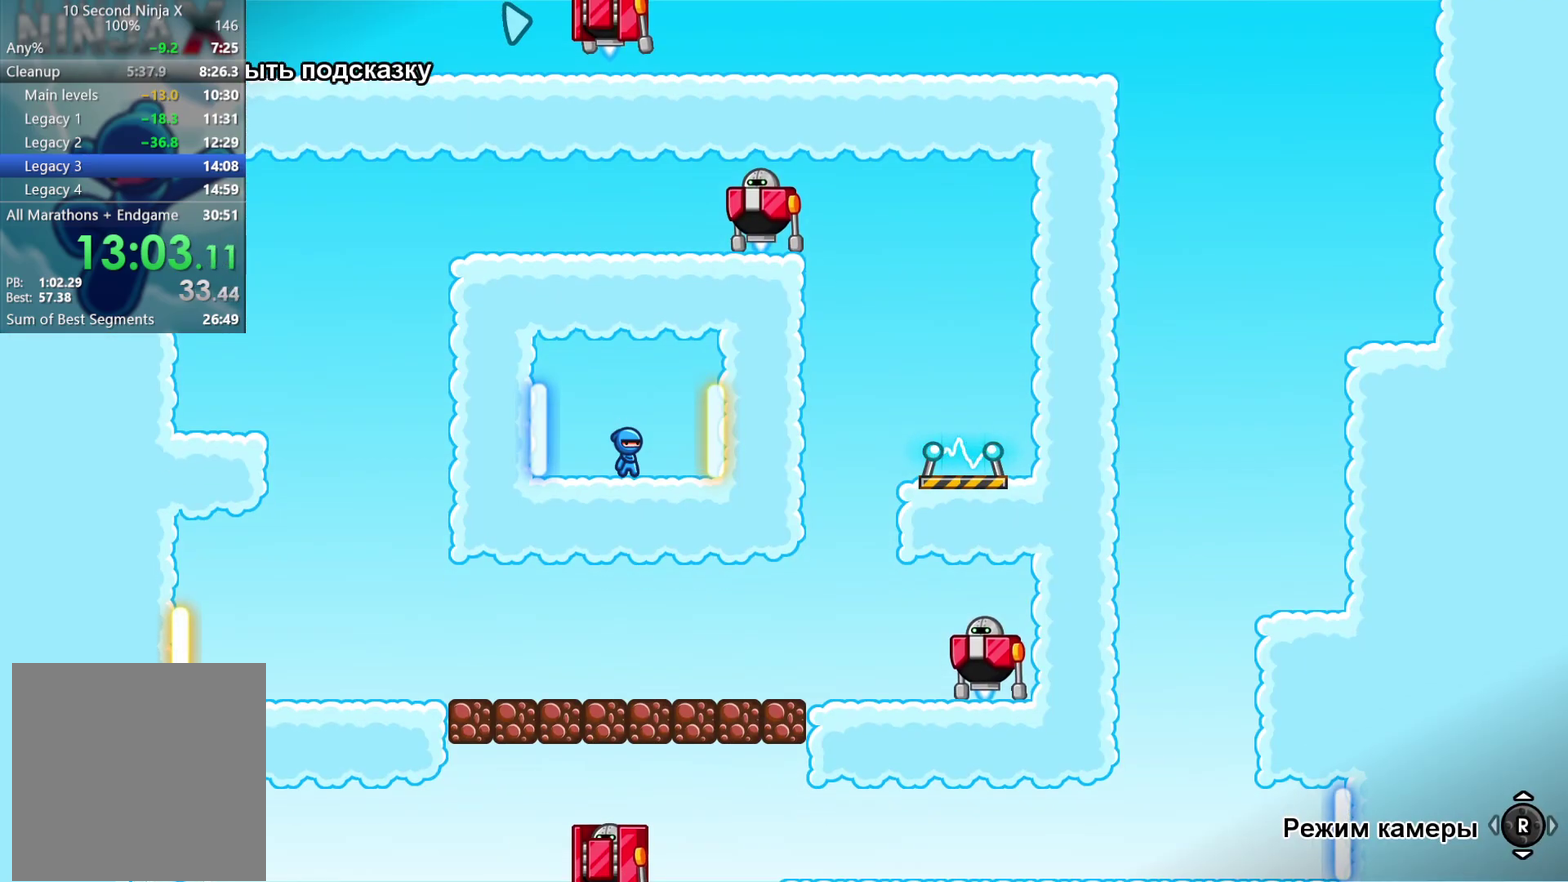
{"buttons": [], "left_stick": "left", "events": [[367, "left_stick", "left"]]}
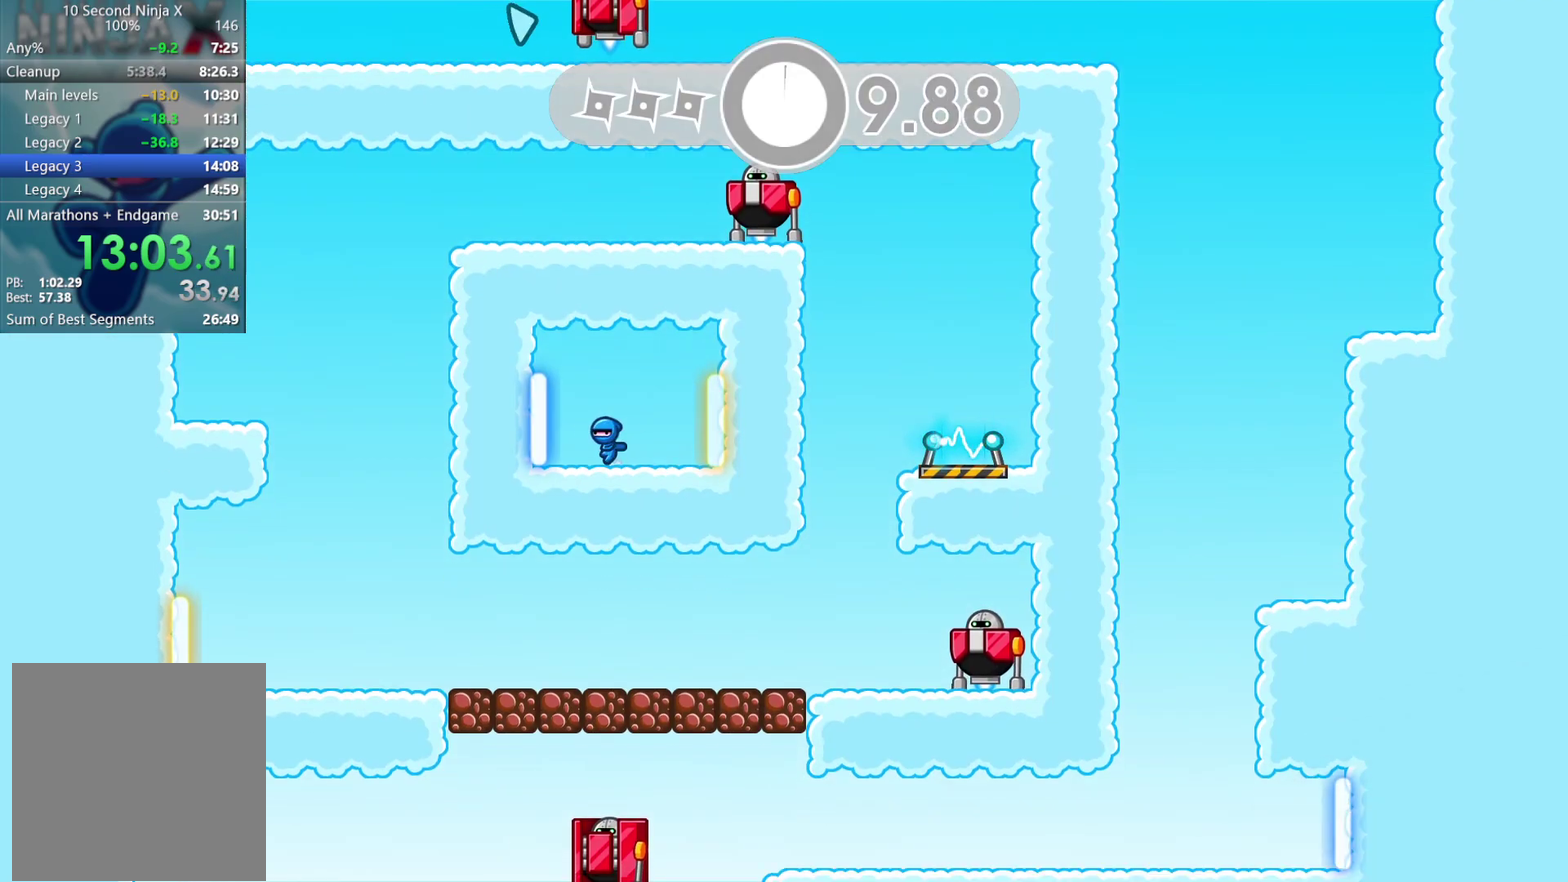
{"buttons": ["A"], "left_stick": "up-right", "events": [[250, "A", "down"], [300, "left_stick", "up-right"], [350, "A", "up"], [450, "A", "down"]]}
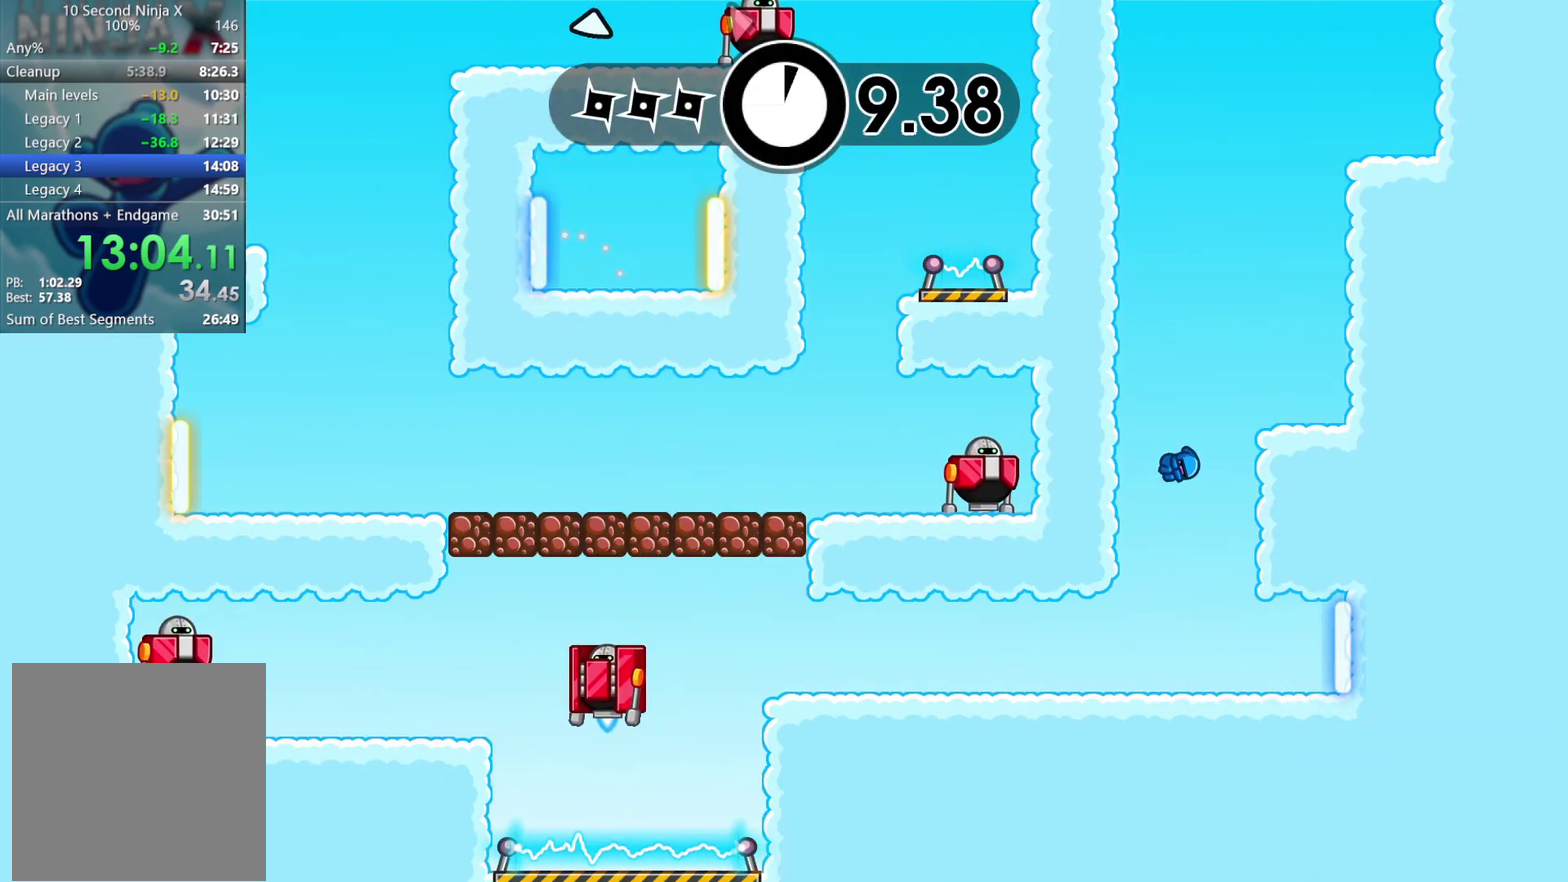
{"buttons": ["A"], "left_stick": "center", "events": [[50, "A", "up"], [200, "left_stick", "right"], [333, "left_stick", "center"], [417, "A", "down"]]}
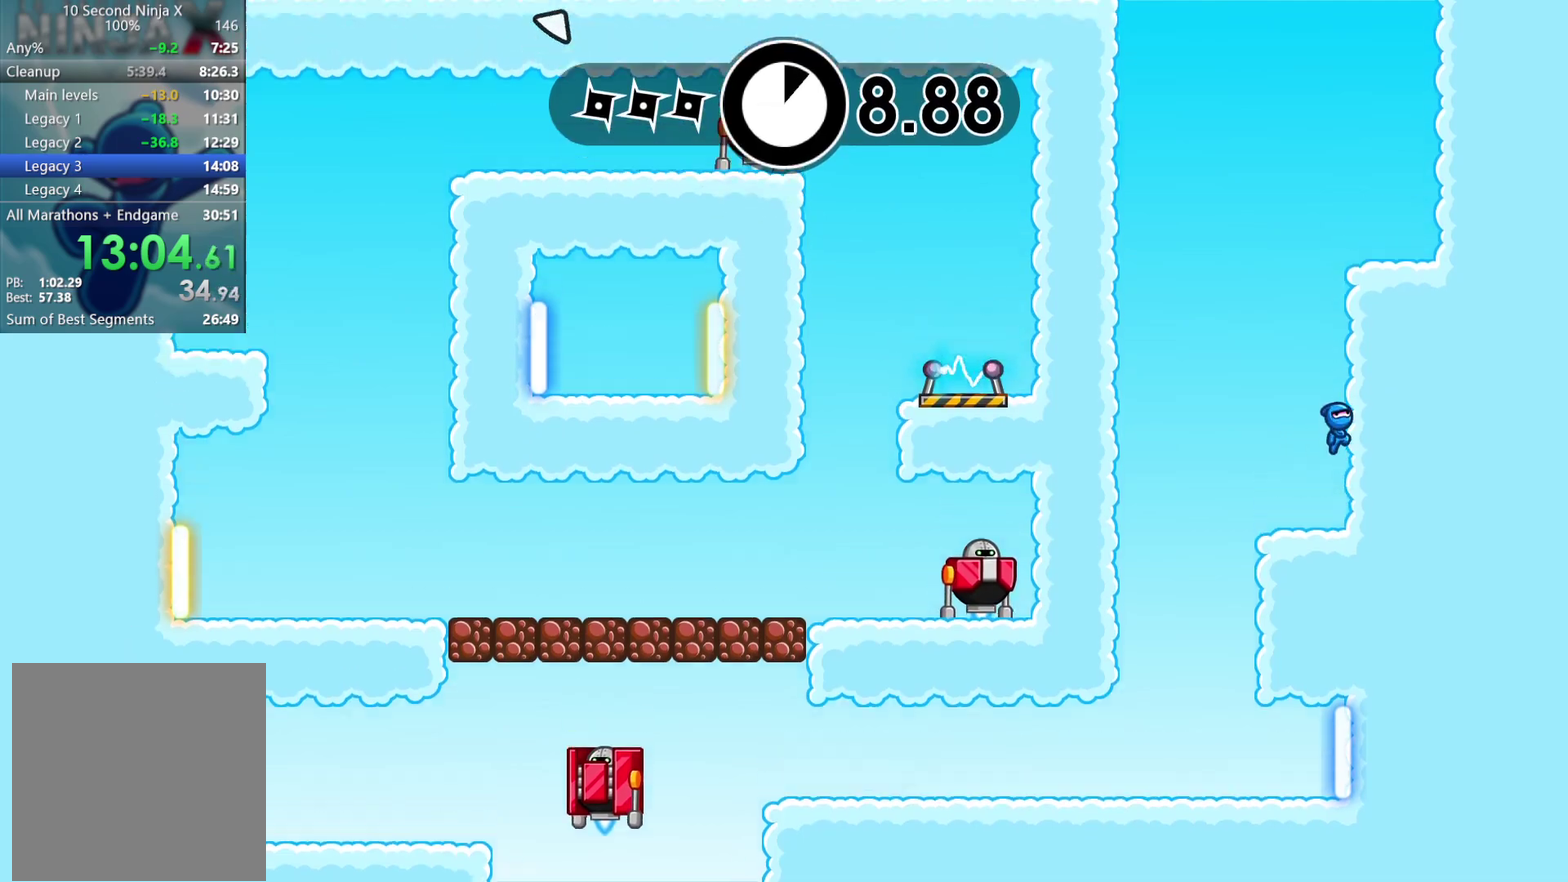
{"buttons": [], "left_stick": "left", "events": [[33, "A", "up"], [133, "A", "down"], [233, "left_stick", "right"], [333, "A", "up"], [483, "left_stick", "left"]]}
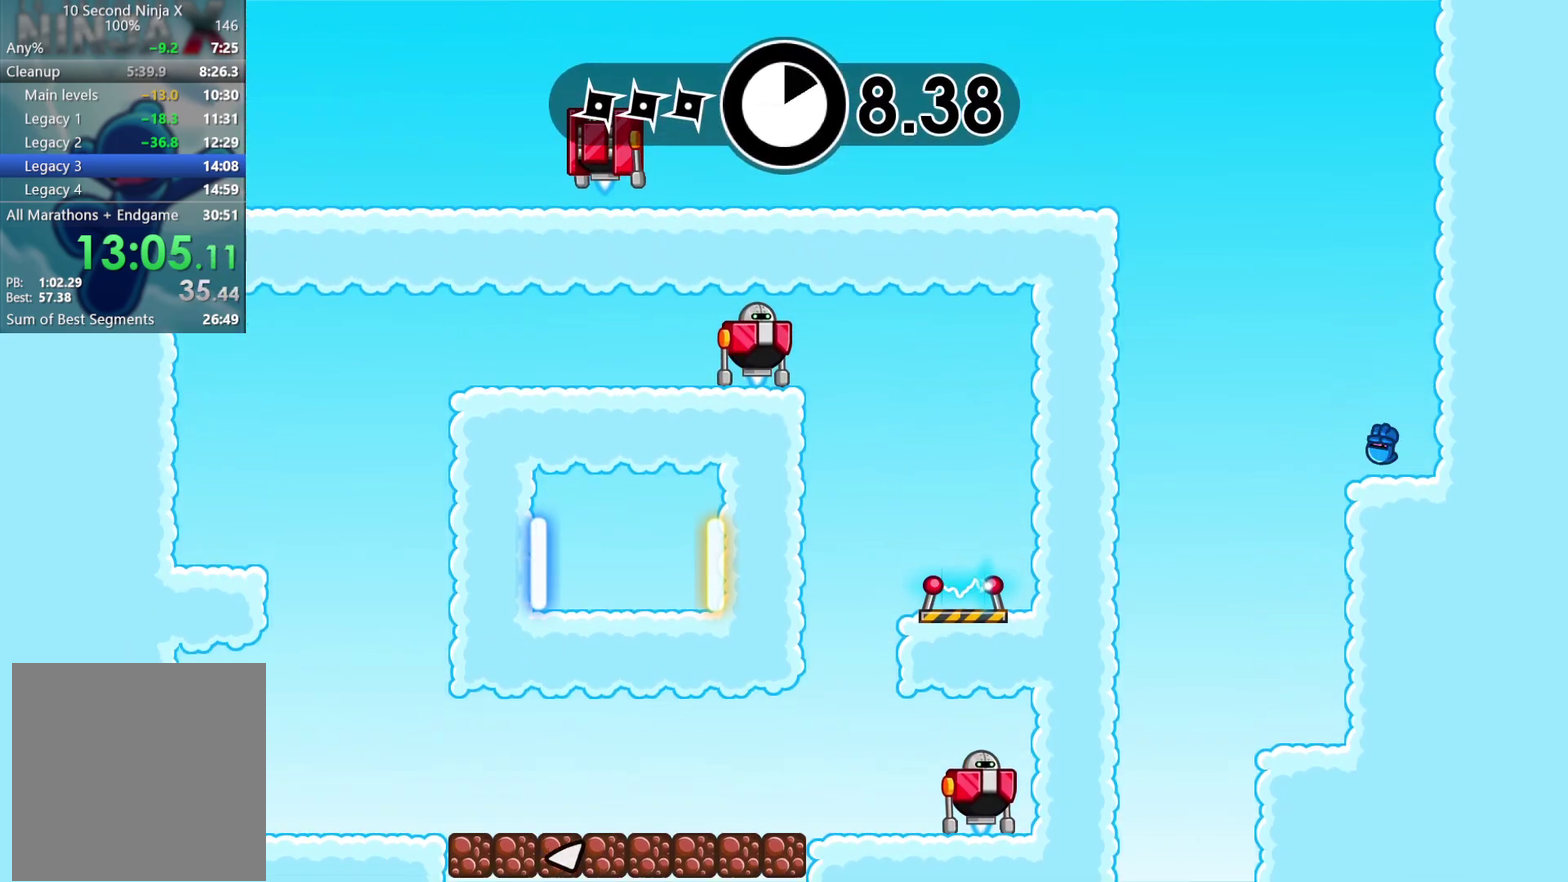
{"buttons": ["B"], "left_stick": "center", "events": [[67, "A", "down"], [167, "A", "up"], [283, "A", "down"], [400, "A", "up"], [450, "left_stick", "center"], [500, "B", "down"]]}
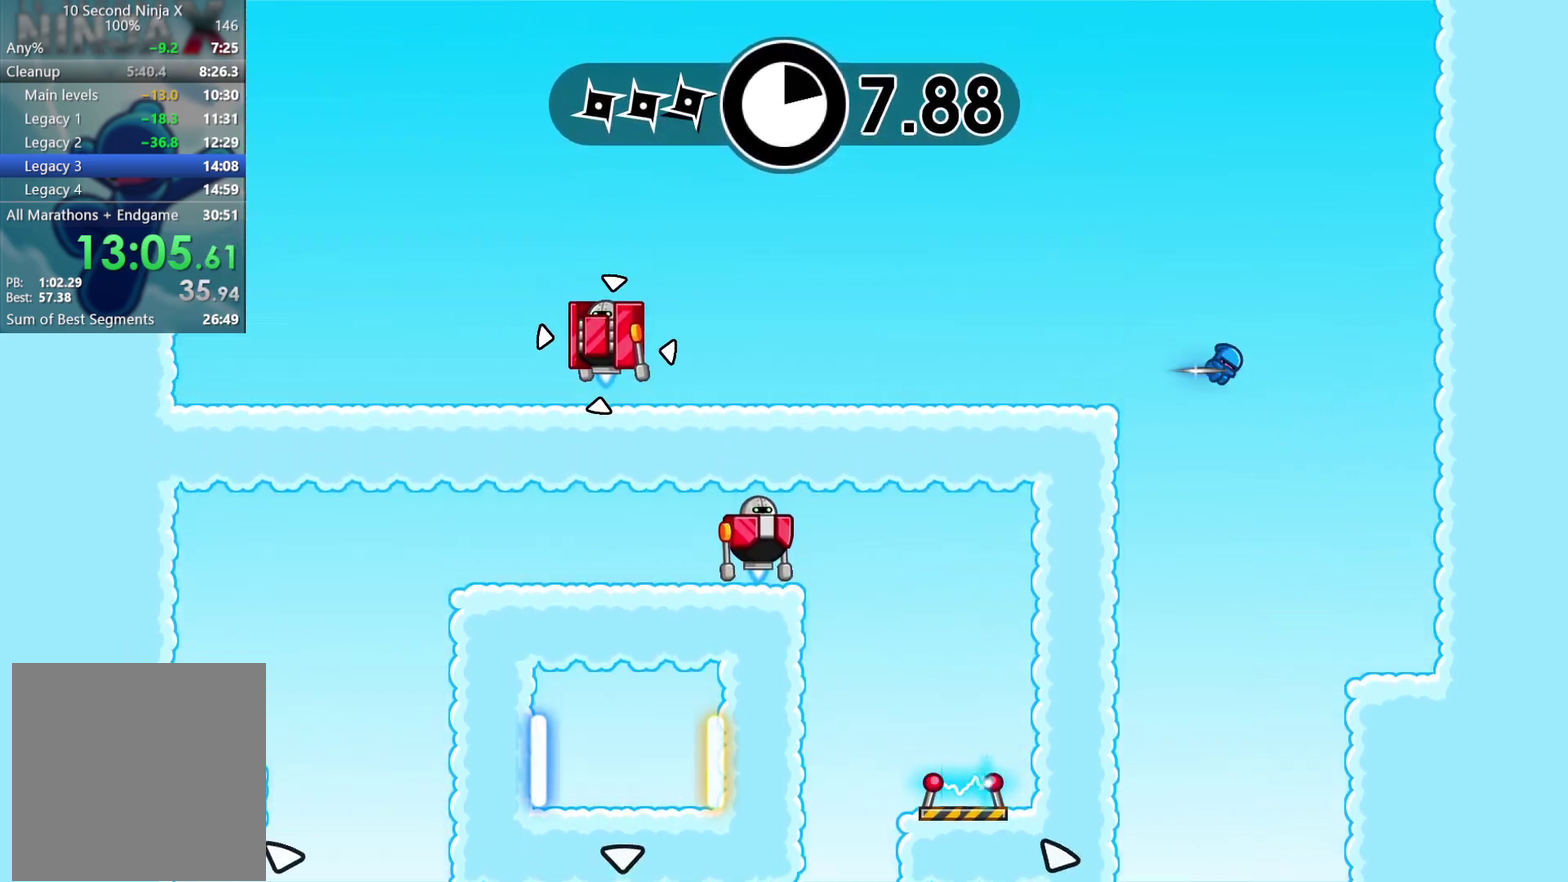
{"buttons": [], "left_stick": "center", "events": [[83, "B", "up"], [150, "B", "down"], [217, "B", "up"]]}
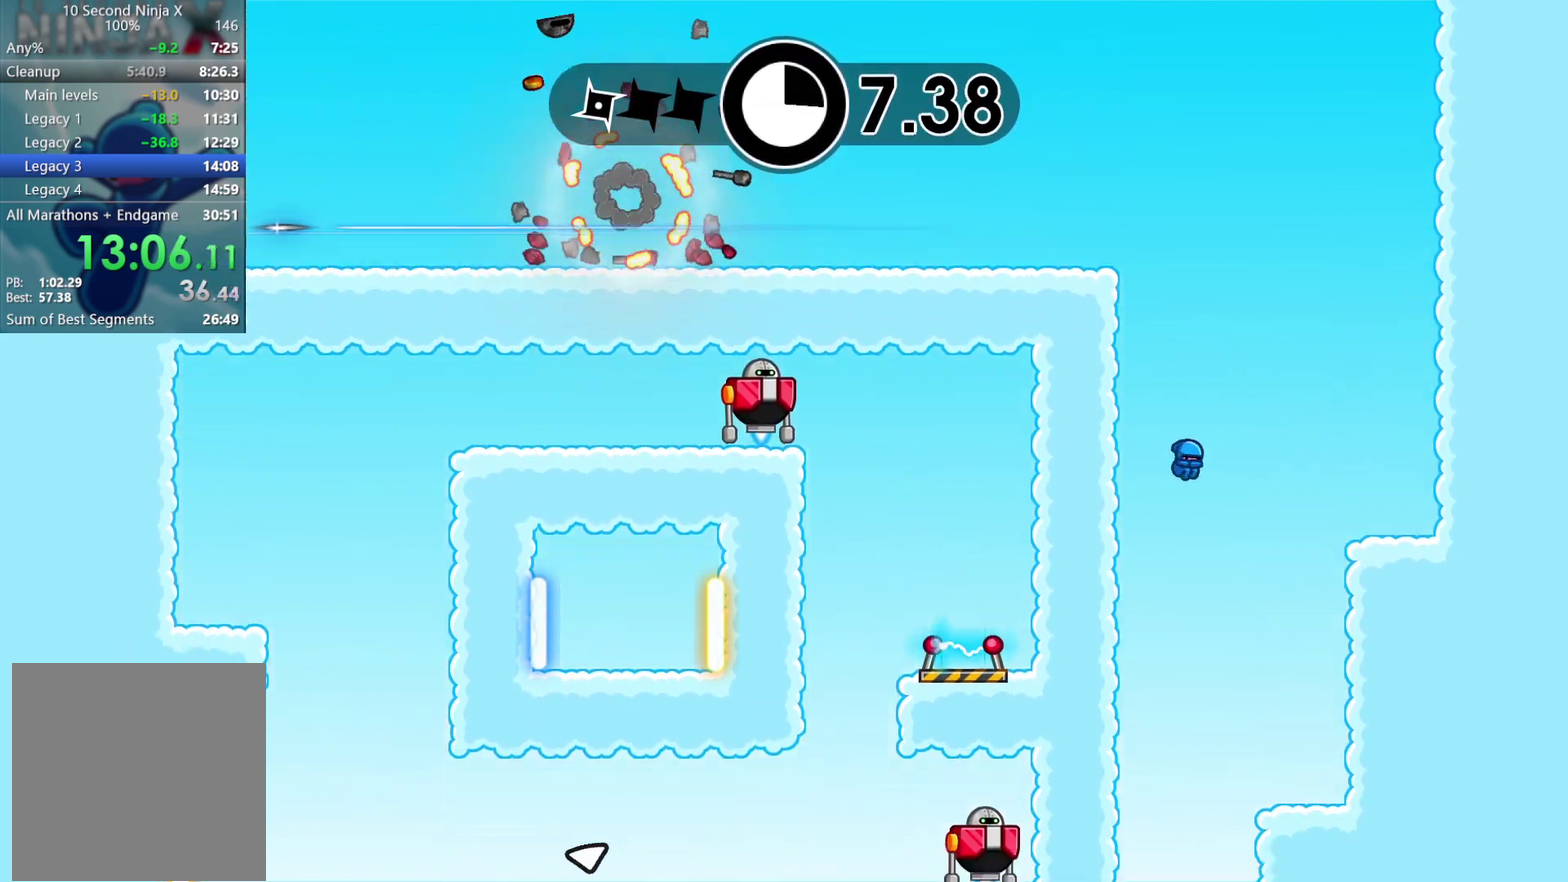
{"buttons": ["B"], "left_stick": "right", "events": [[433, "B", "down"], [483, "left_stick", "right"]]}
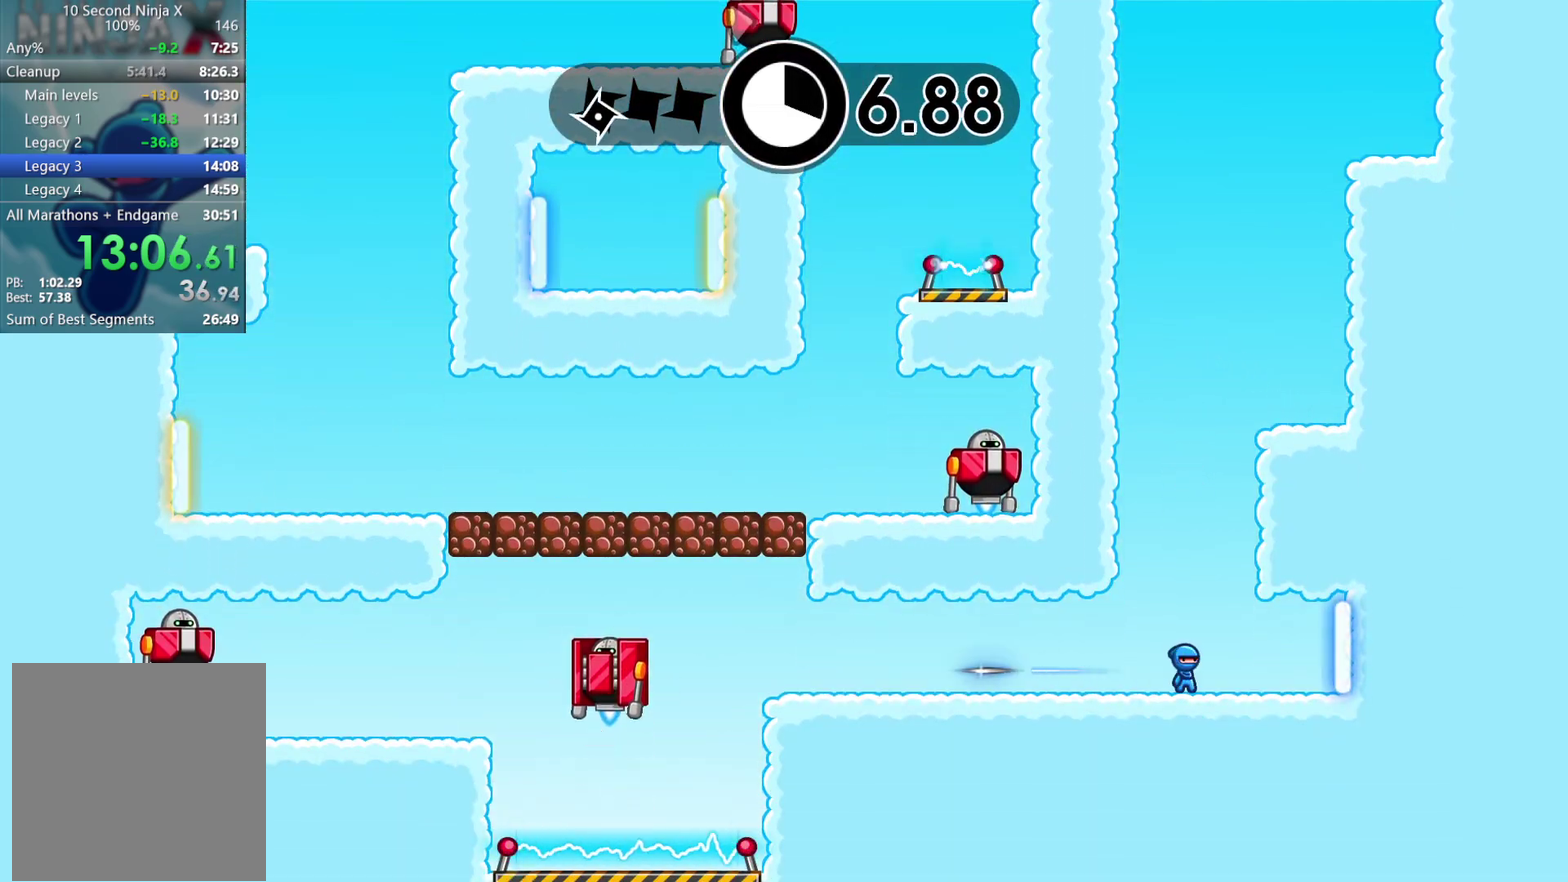
{"buttons": [], "left_stick": "right", "events": [[17, "B", "up"]]}
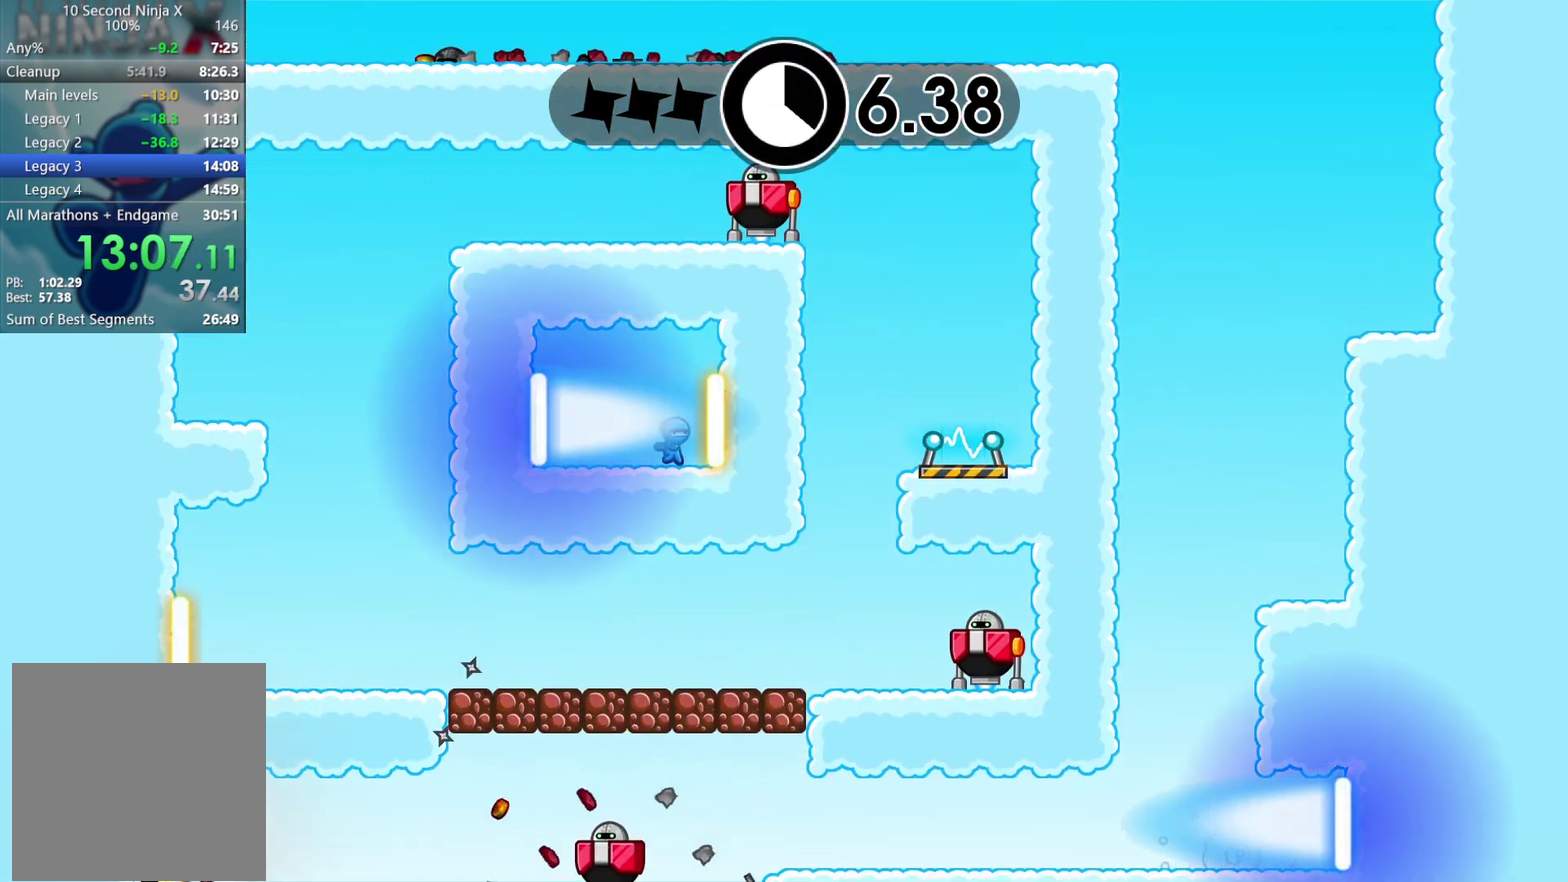
{"buttons": [], "left_stick": "right", "events": []}
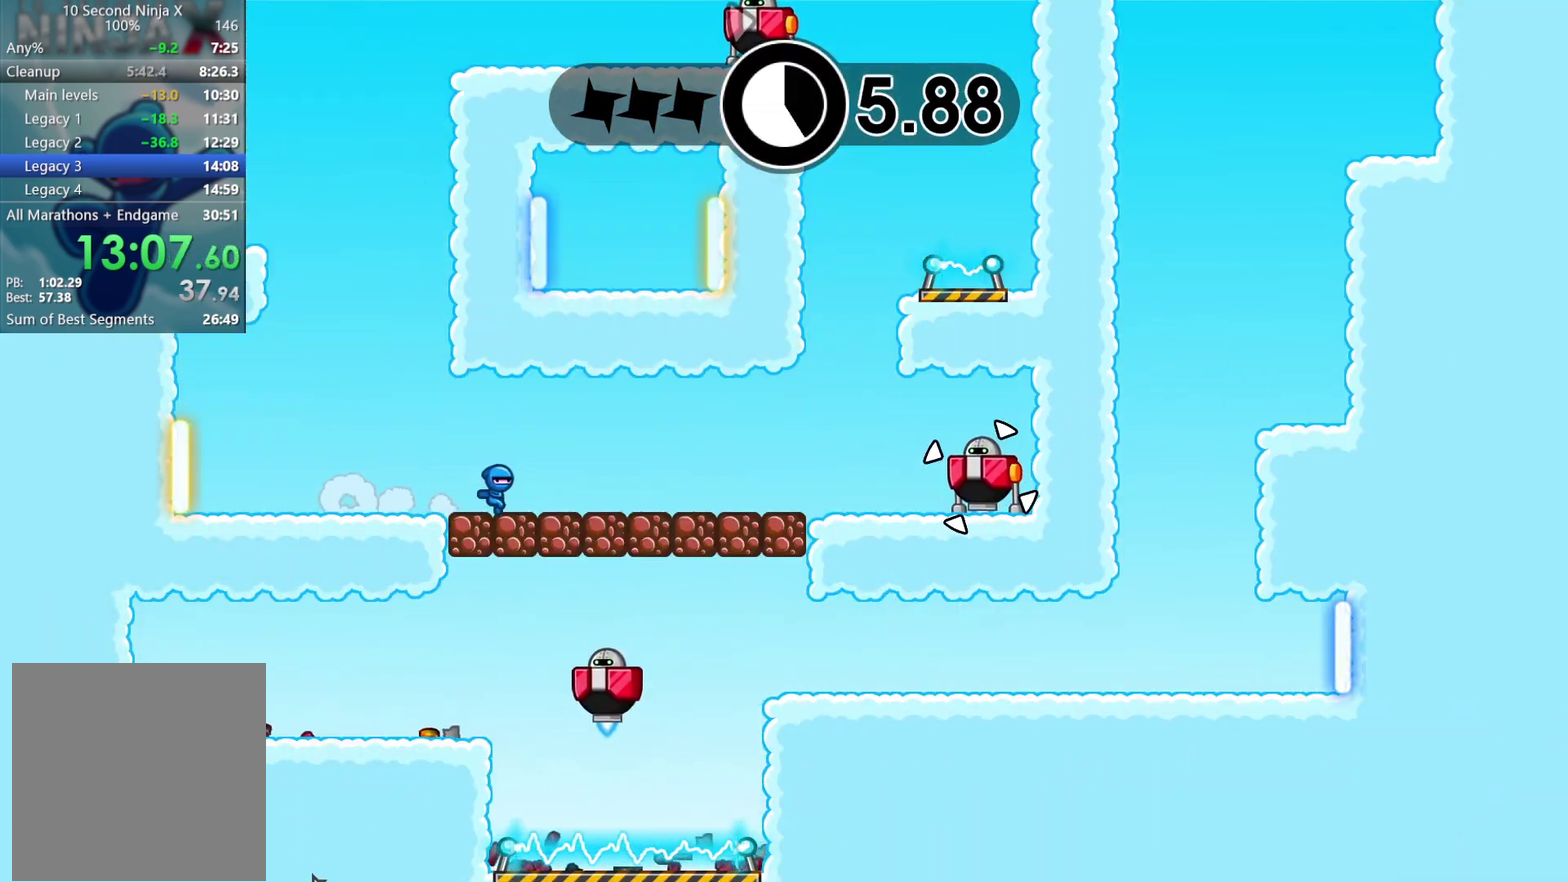
{"buttons": [], "left_stick": "right", "events": []}
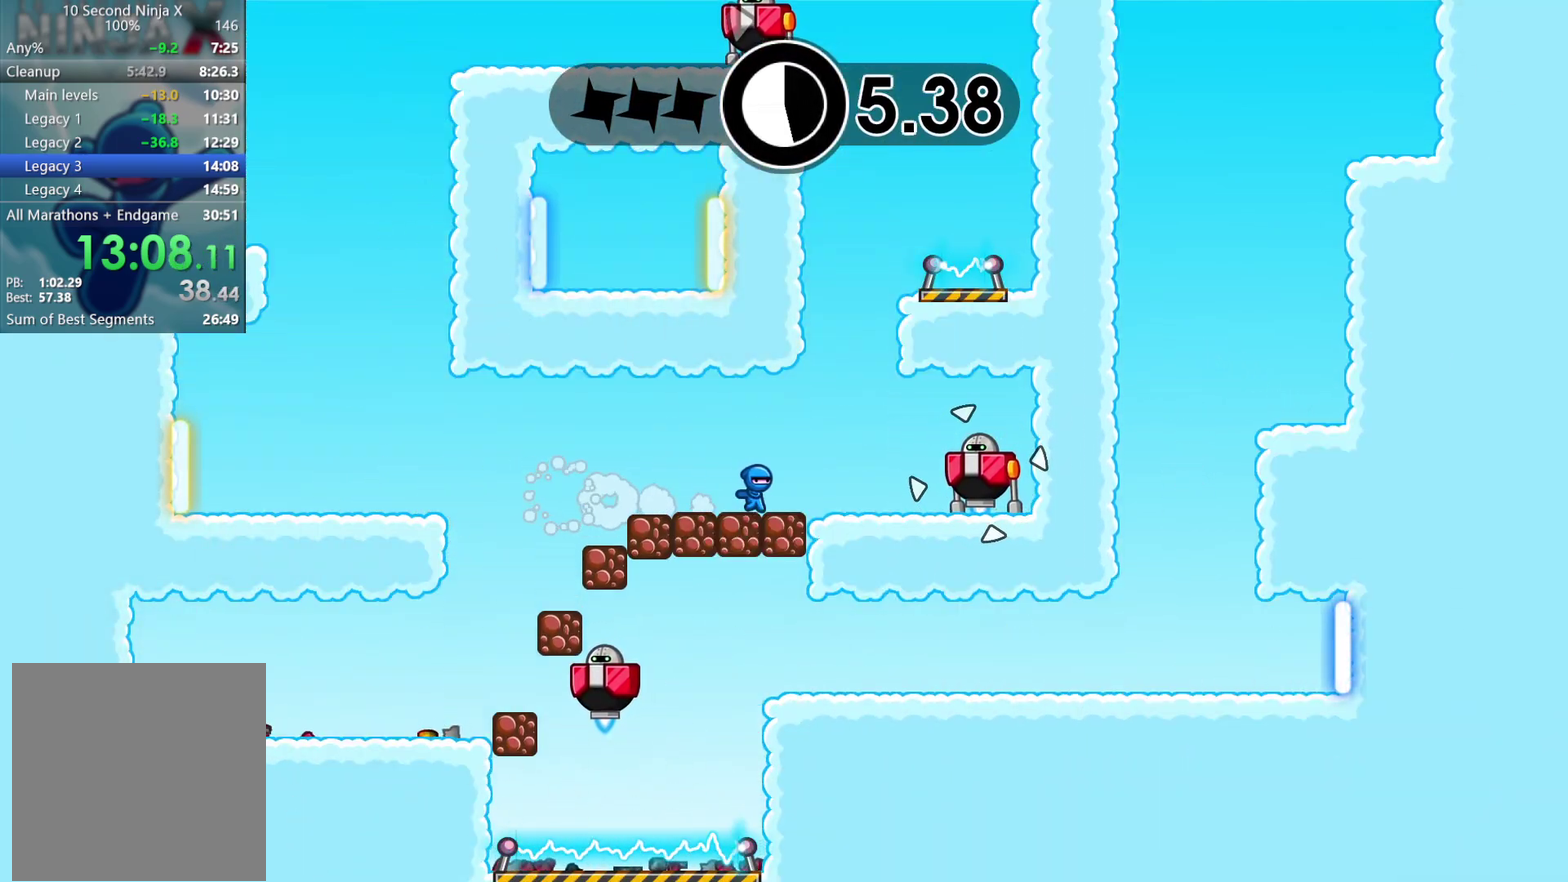
{"buttons": ["A"], "left_stick": "center", "events": [[67, "left_stick", "center"], [100, "X", "down"], [183, "X", "up"], [300, "A", "down"], [400, "A", "up"], [483, "A", "down"]]}
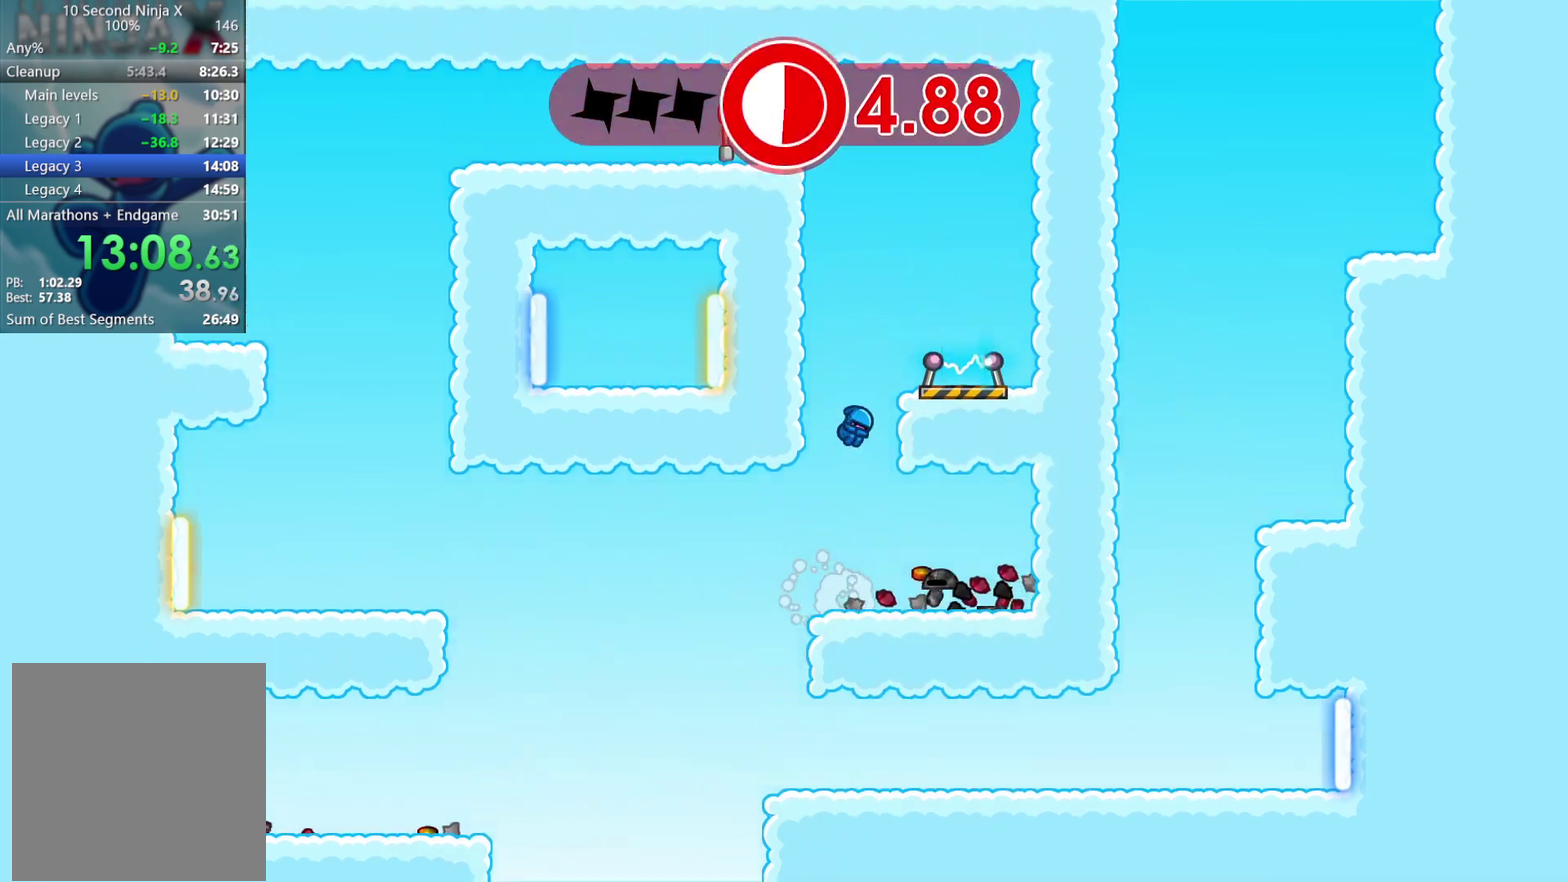
{"buttons": [], "left_stick": "center", "events": [[50, "left_stick", "right"], [83, "A", "up"], [217, "left_stick", "center"]]}
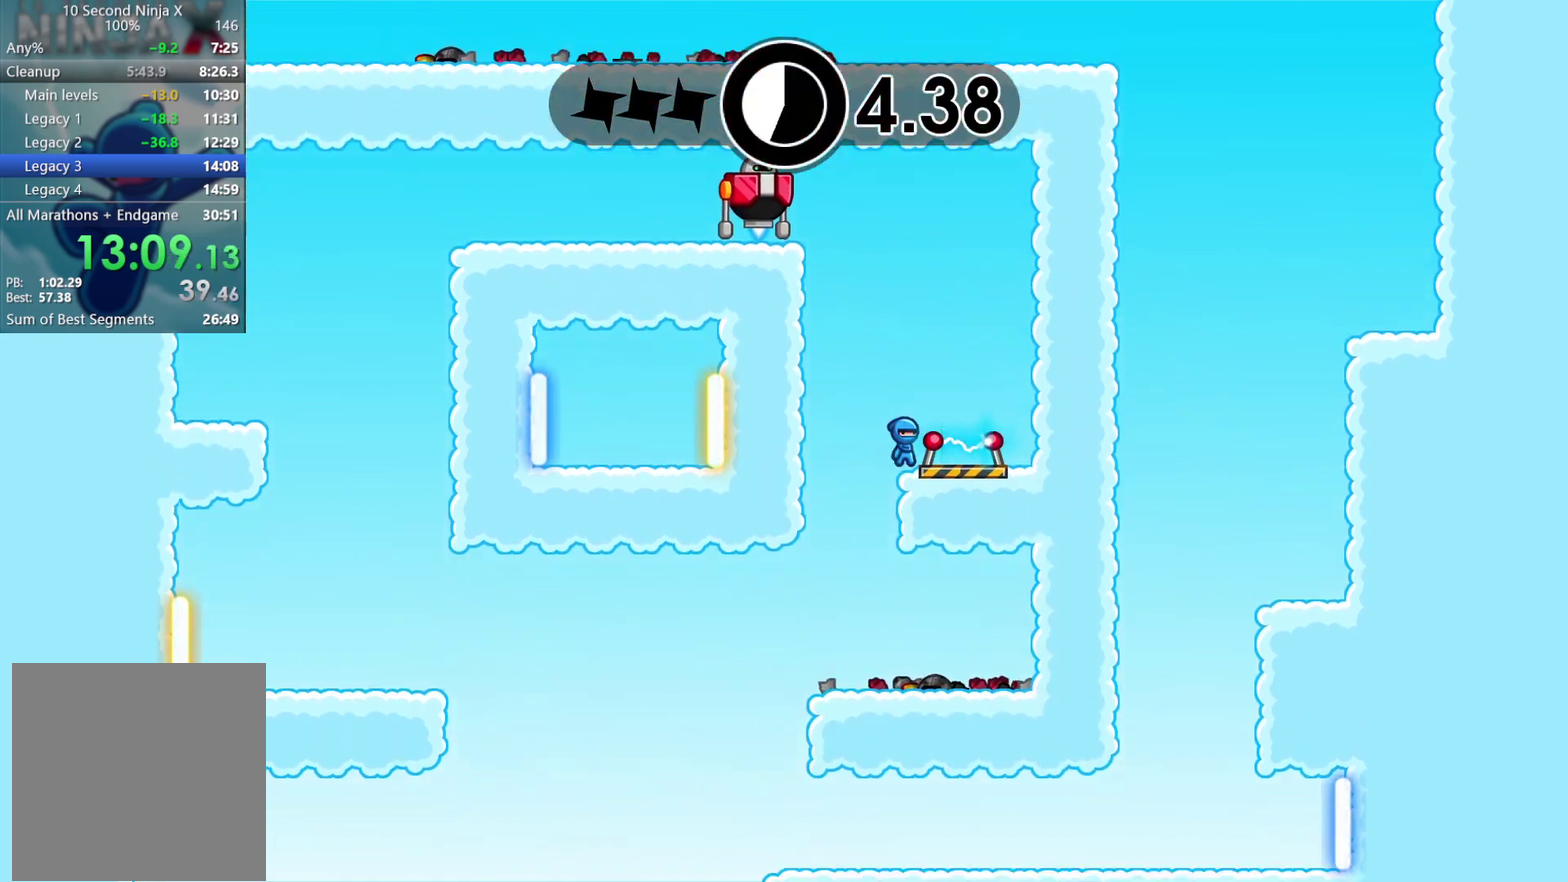
{"buttons": [], "left_stick": "center", "events": [[50, "A", "down"], [100, "left_stick", "left"], [150, "A", "up"], [233, "A", "down"], [300, "X", "down"], [367, "A", "up"], [417, "X", "up"], [417, "left_stick", "center"]]}
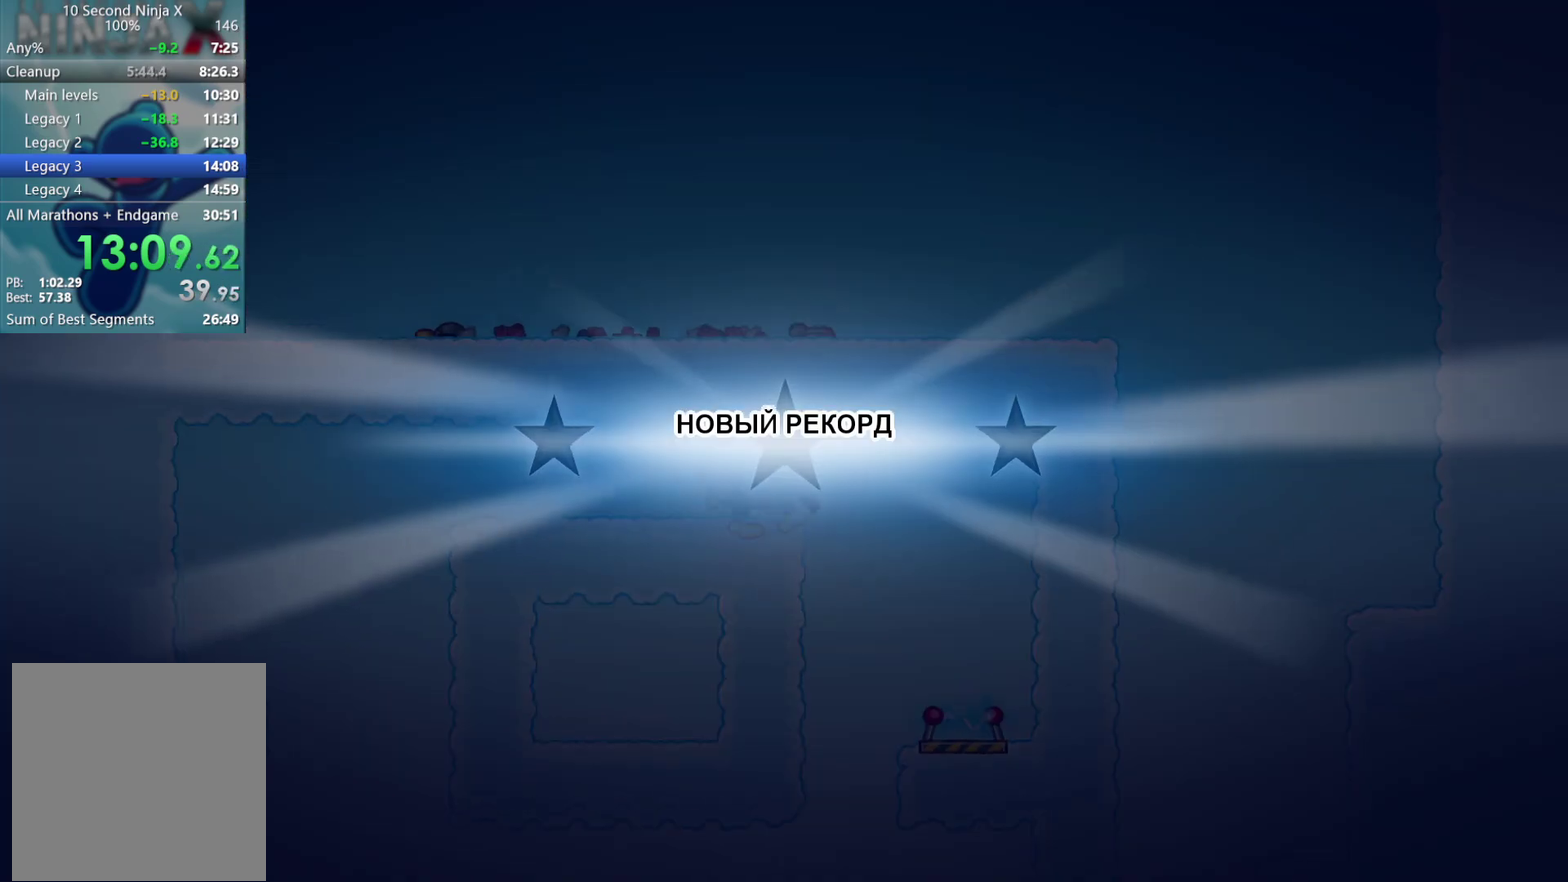
{"buttons": [], "left_stick": "center", "events": [[50, "Y", "down"], [133, "Y", "up"], [233, "Y", "down"], [283, "Y", "up"], [400, "Y", "down"], [483, "Y", "up"]]}
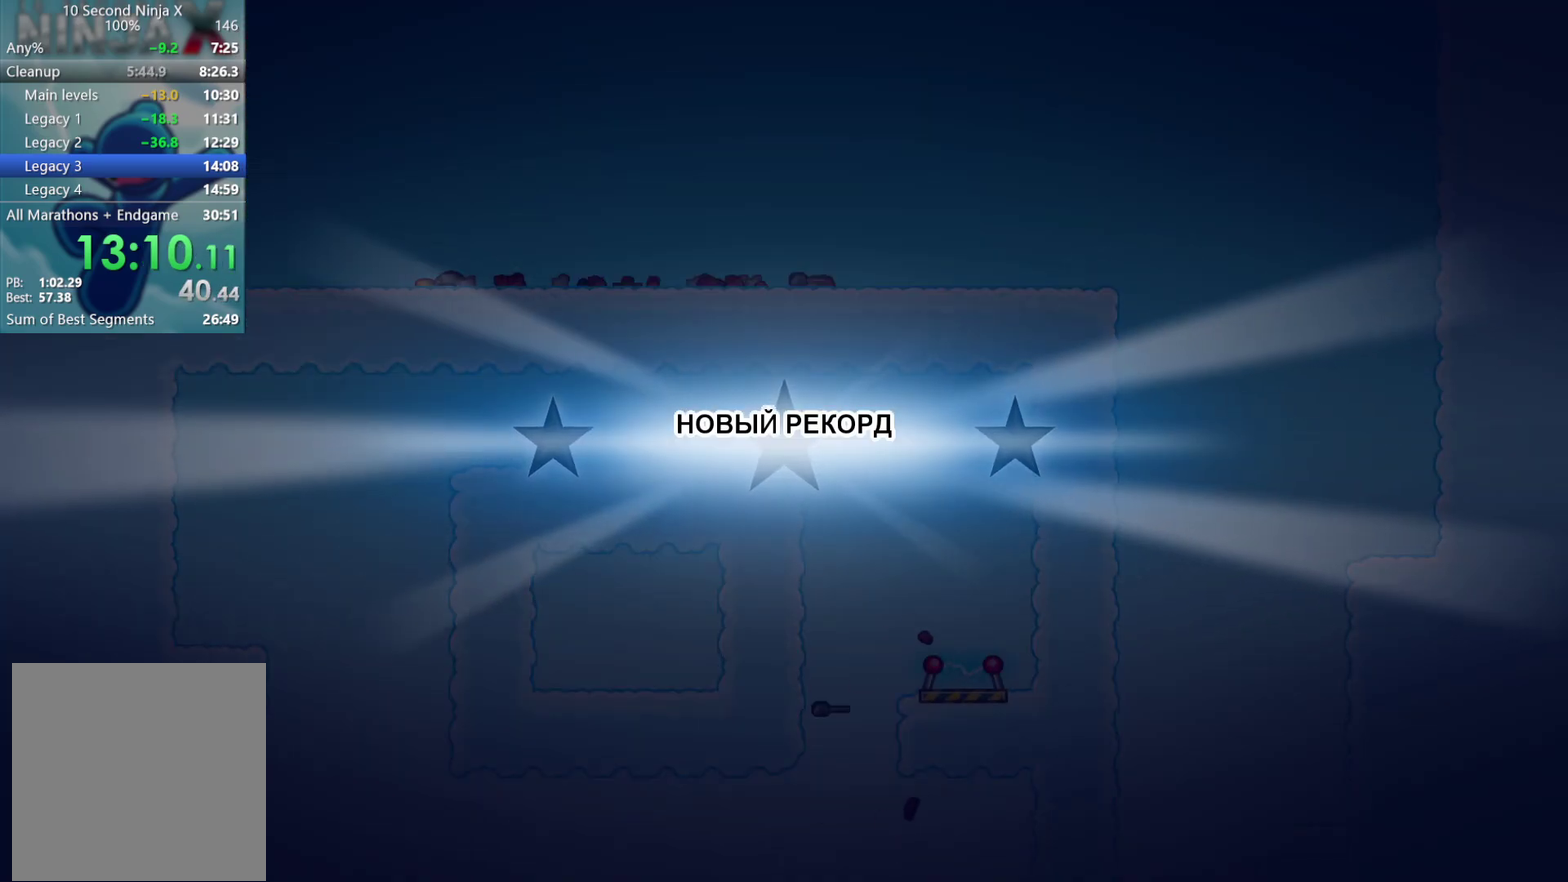
{"buttons": [], "left_stick": "right", "events": [[33, "left_stick", "right"], [83, "Y", "down"], [133, "Y", "up"], [250, "Y", "down"], [317, "Y", "up"], [400, "Y", "down"], [467, "Y", "up"]]}
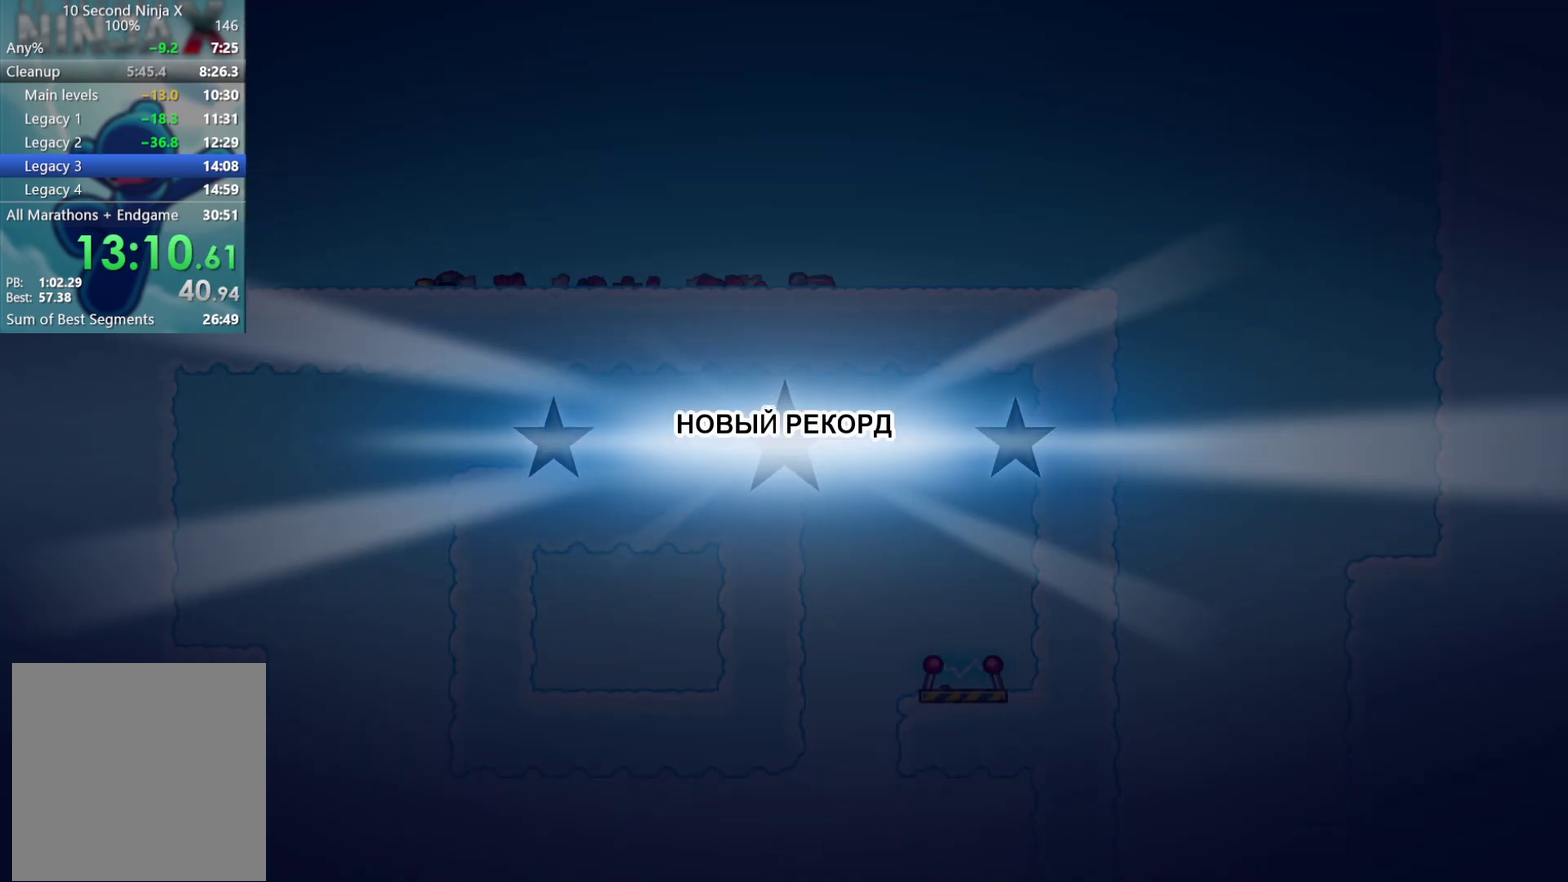
{"buttons": [], "left_stick": "right", "events": [[67, "Y", "down"], [133, "Y", "up"], [217, "Y", "down"], [283, "Y", "up"], [367, "Y", "down"], [417, "Y", "up"]]}
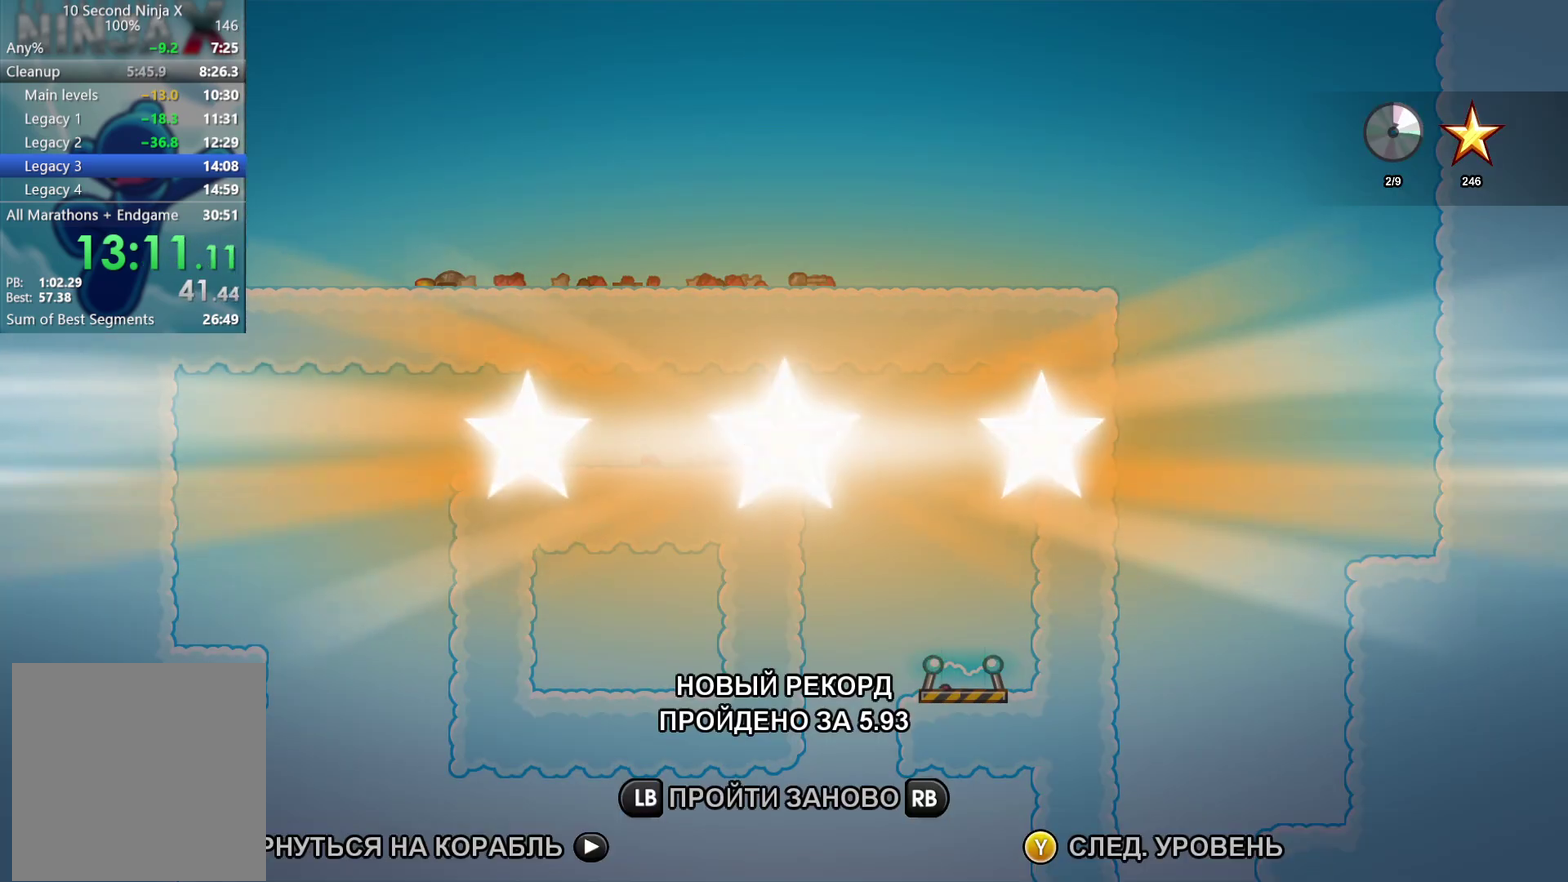
{"buttons": [], "left_stick": "right", "events": []}
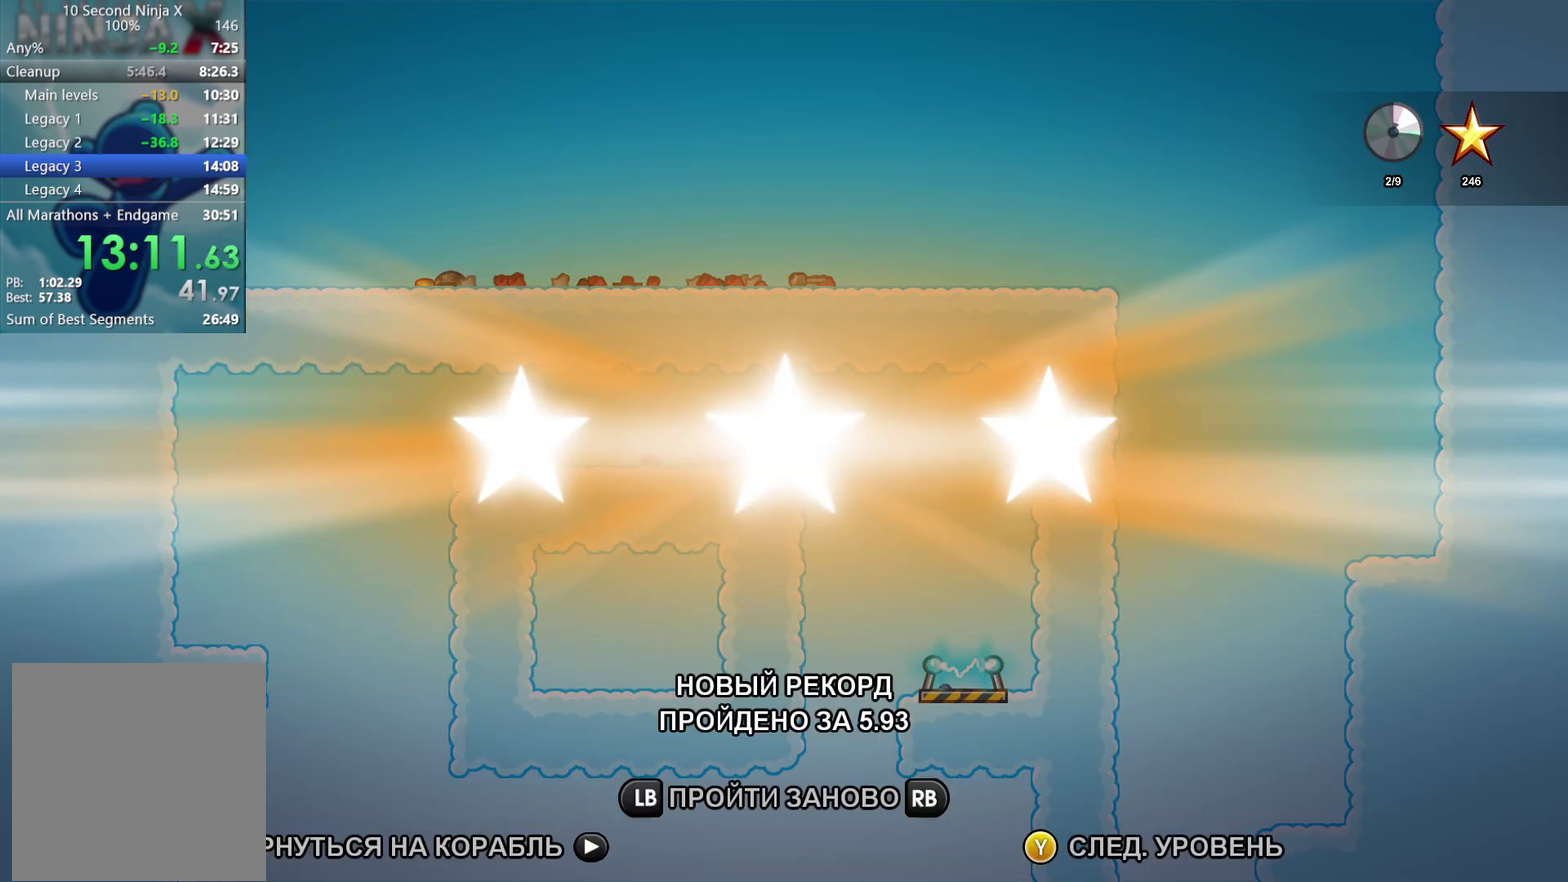
{"buttons": [], "left_stick": "right", "events": [[50, "Y", "down"], [100, "Y", "up"], [217, "Y", "down"], [267, "Y", "up"], [367, "Y", "down"], [433, "Y", "up"]]}
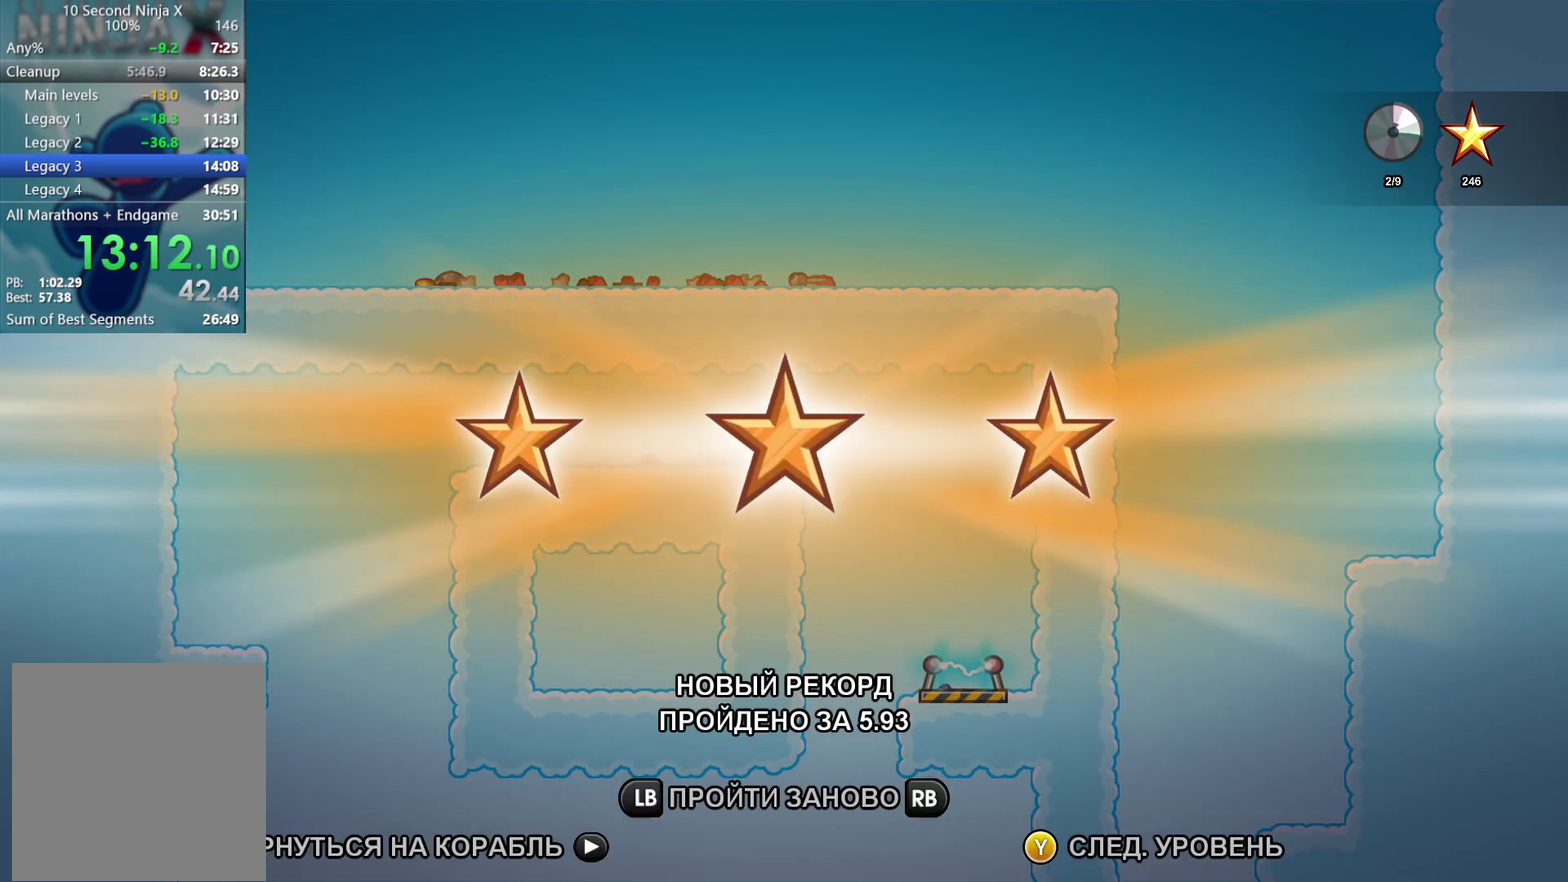
{"buttons": [], "left_stick": "right", "events": [[17, "Y", "down"], [83, "Y", "up"], [183, "Y", "down"], [233, "Y", "up"]]}
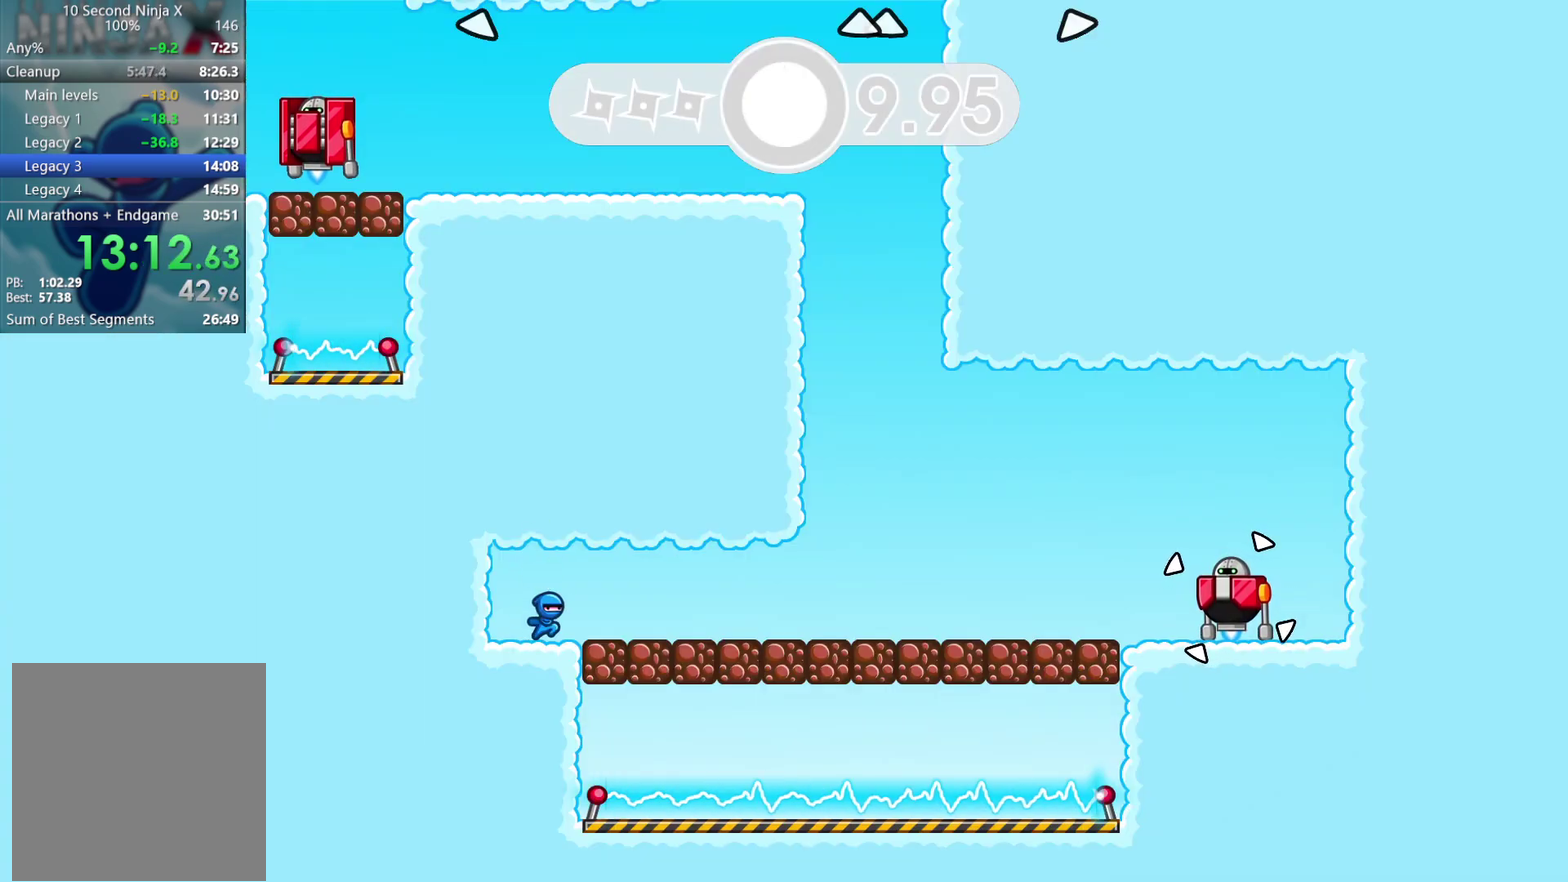
{"buttons": [], "left_stick": "right", "events": []}
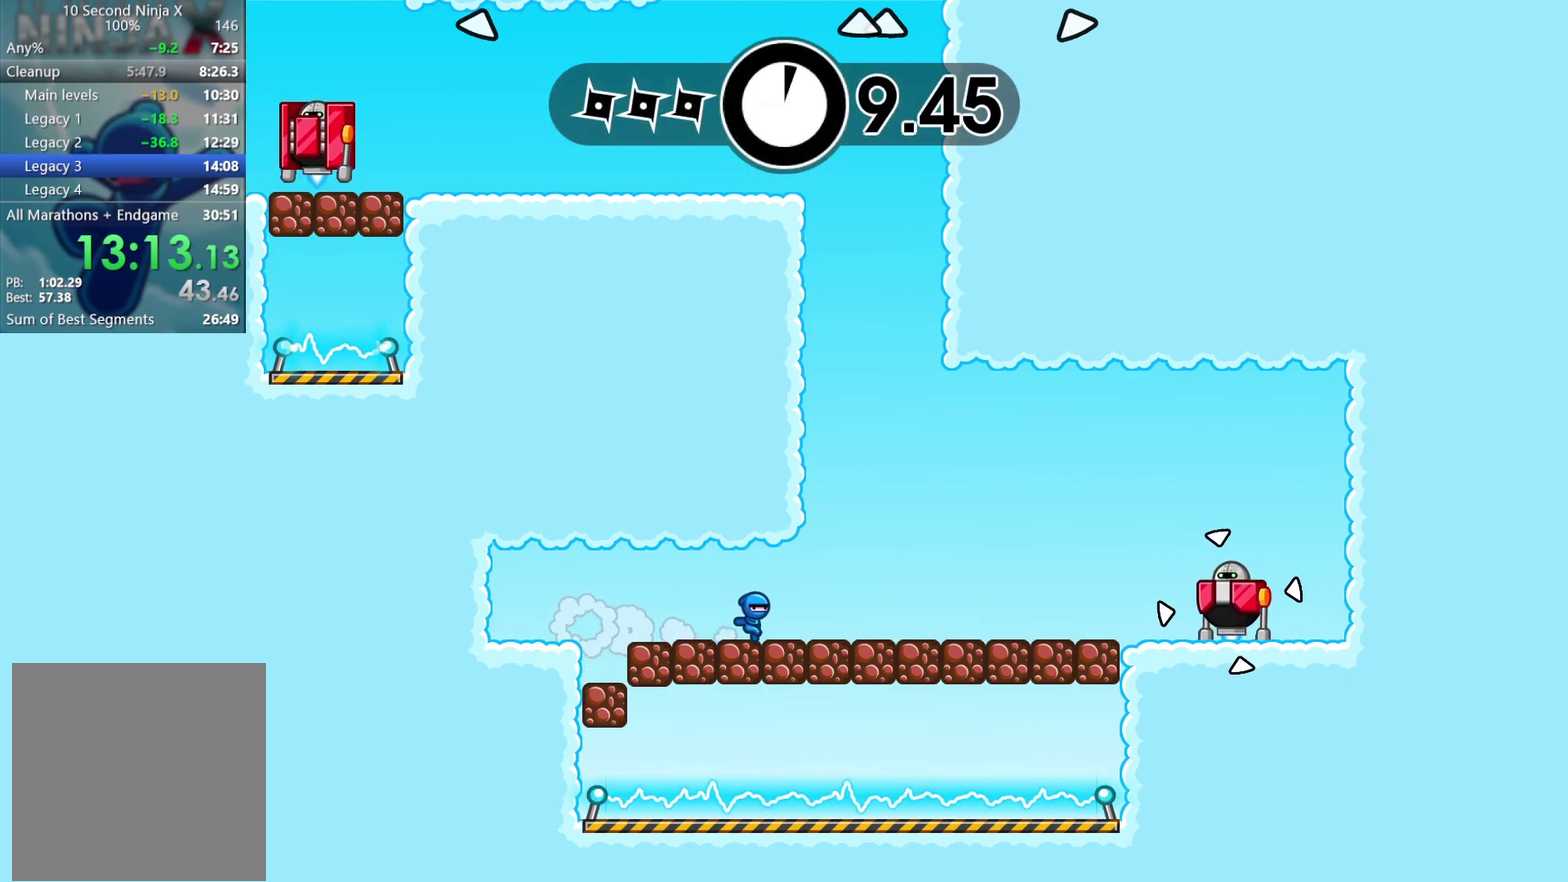
{"buttons": [], "left_stick": "right", "events": []}
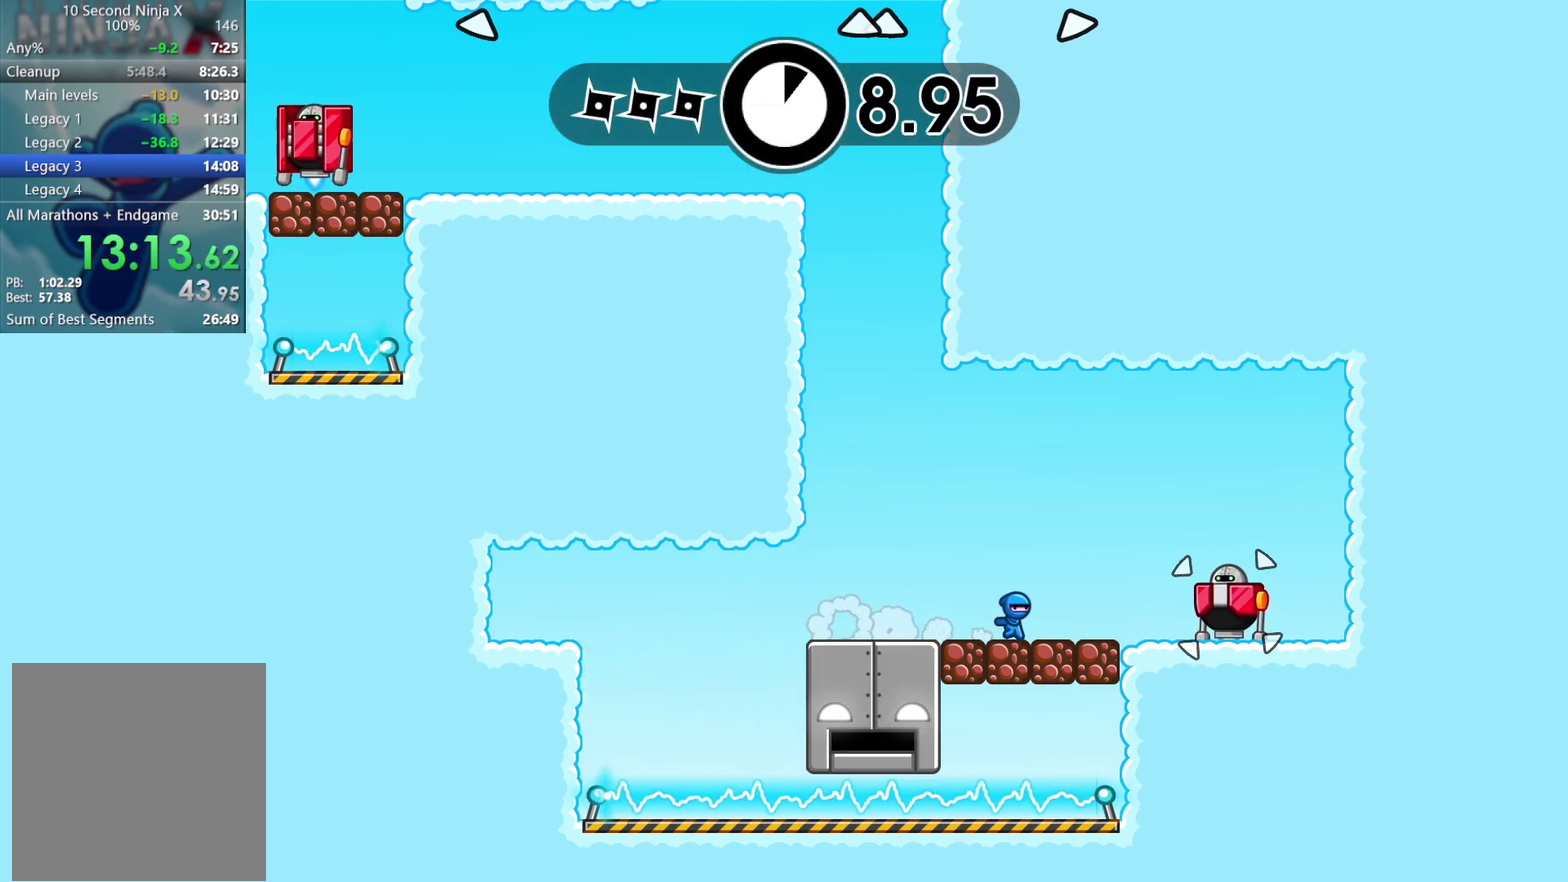
{"buttons": [], "left_stick": "left", "events": [[17, "X", "down"], [100, "X", "up"], [150, "left_stick", "left"], [233, "A", "down"], [333, "A", "up"]]}
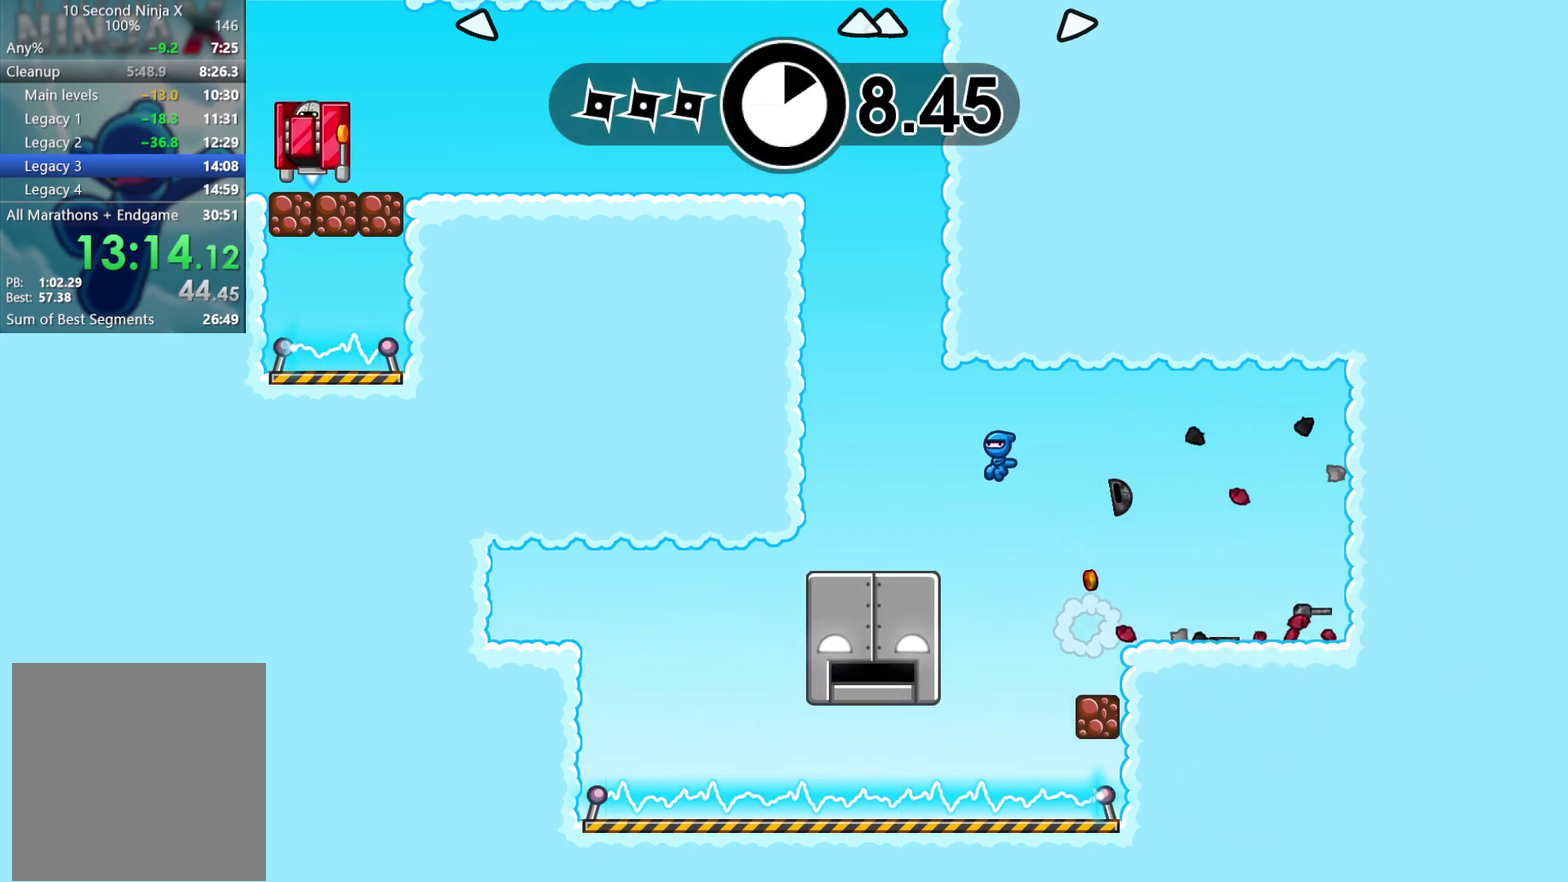
{"buttons": ["A"], "left_stick": "left", "events": [[417, "A", "down"]]}